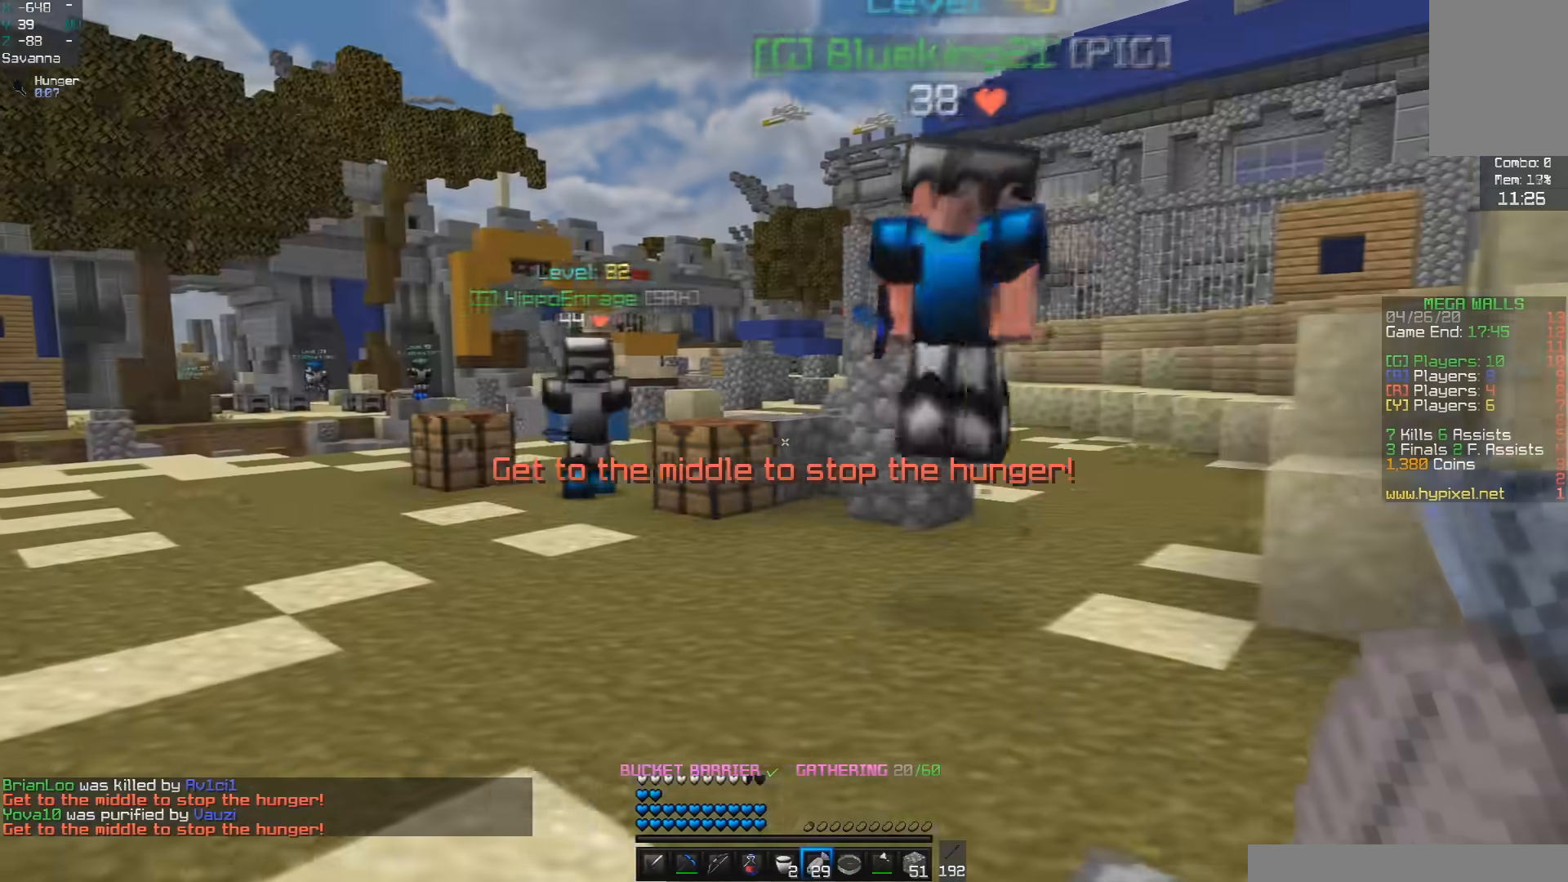
Gameplay with keyboard and mouse; each line is a JSON object with the keys and mouse buttons held at the frame after it. "events" lists presses ("down") and releases ("up") of "a", "d", "s", "space", "w", "mouse_left" and "mouse_right" between this image and that frame as [ms after this image, input, new state], when the widget could be followed in between. "mouse_left", "mouse_right" = the "left", "right" buttons of the "mouse" list. No other keys are recorded. Fast repeated clicks can show as one long hold. Mouse movement is not recorded.
{"keys": ["a", "w"], "mouse": ["right"], "events": [[117, "w", "down"], [200, "mouse_right", "down"], [333, "a", "up"], [500, "a", "down"]]}
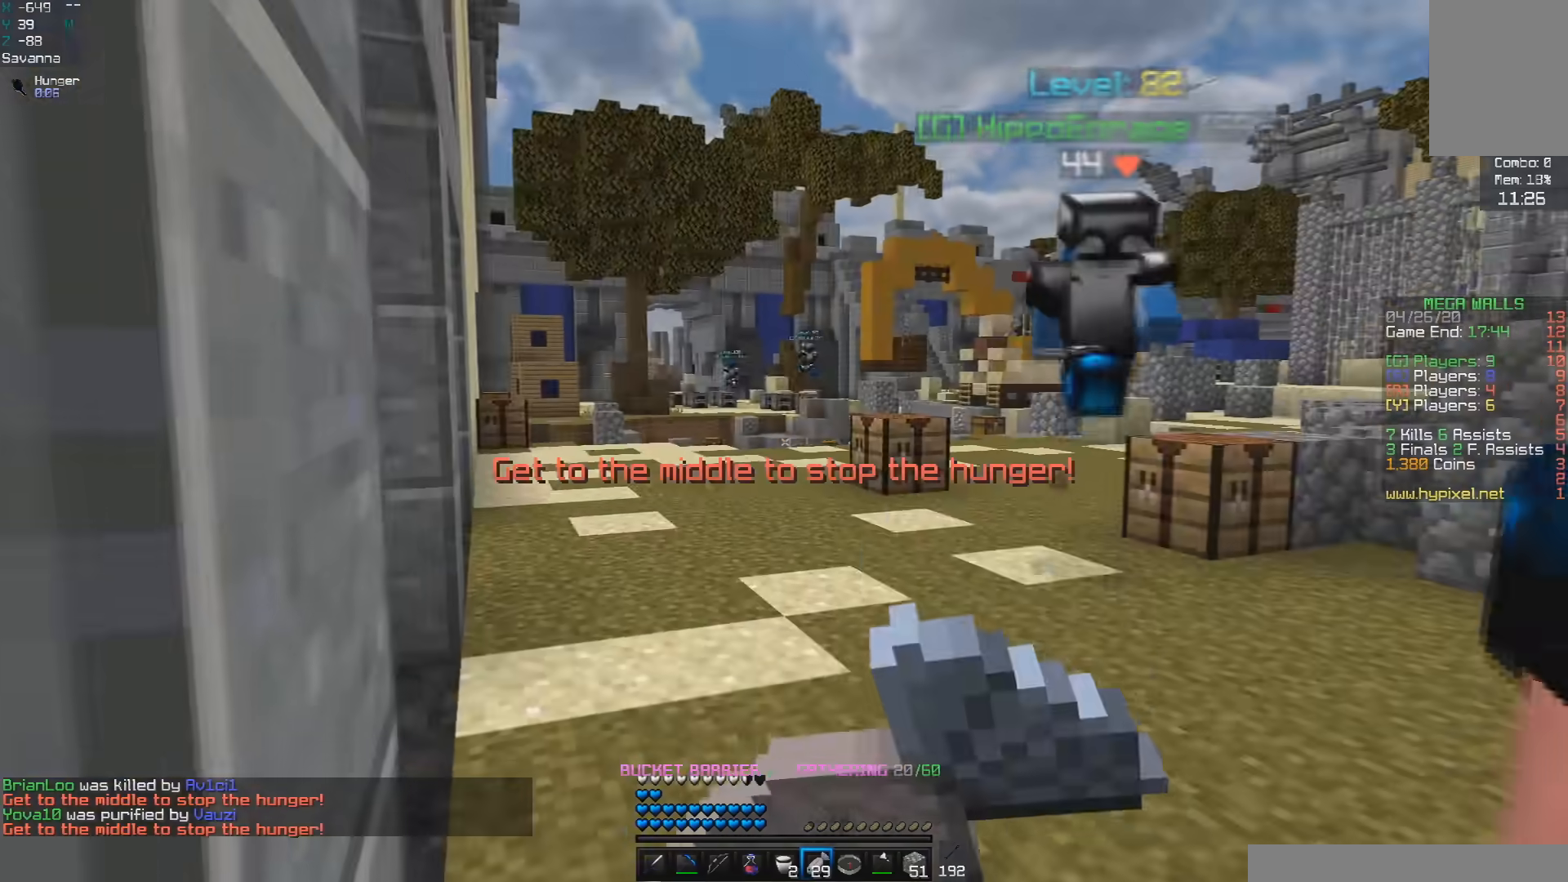
{"keys": ["w"], "mouse": ["right"], "events": [[233, "a", "up"]]}
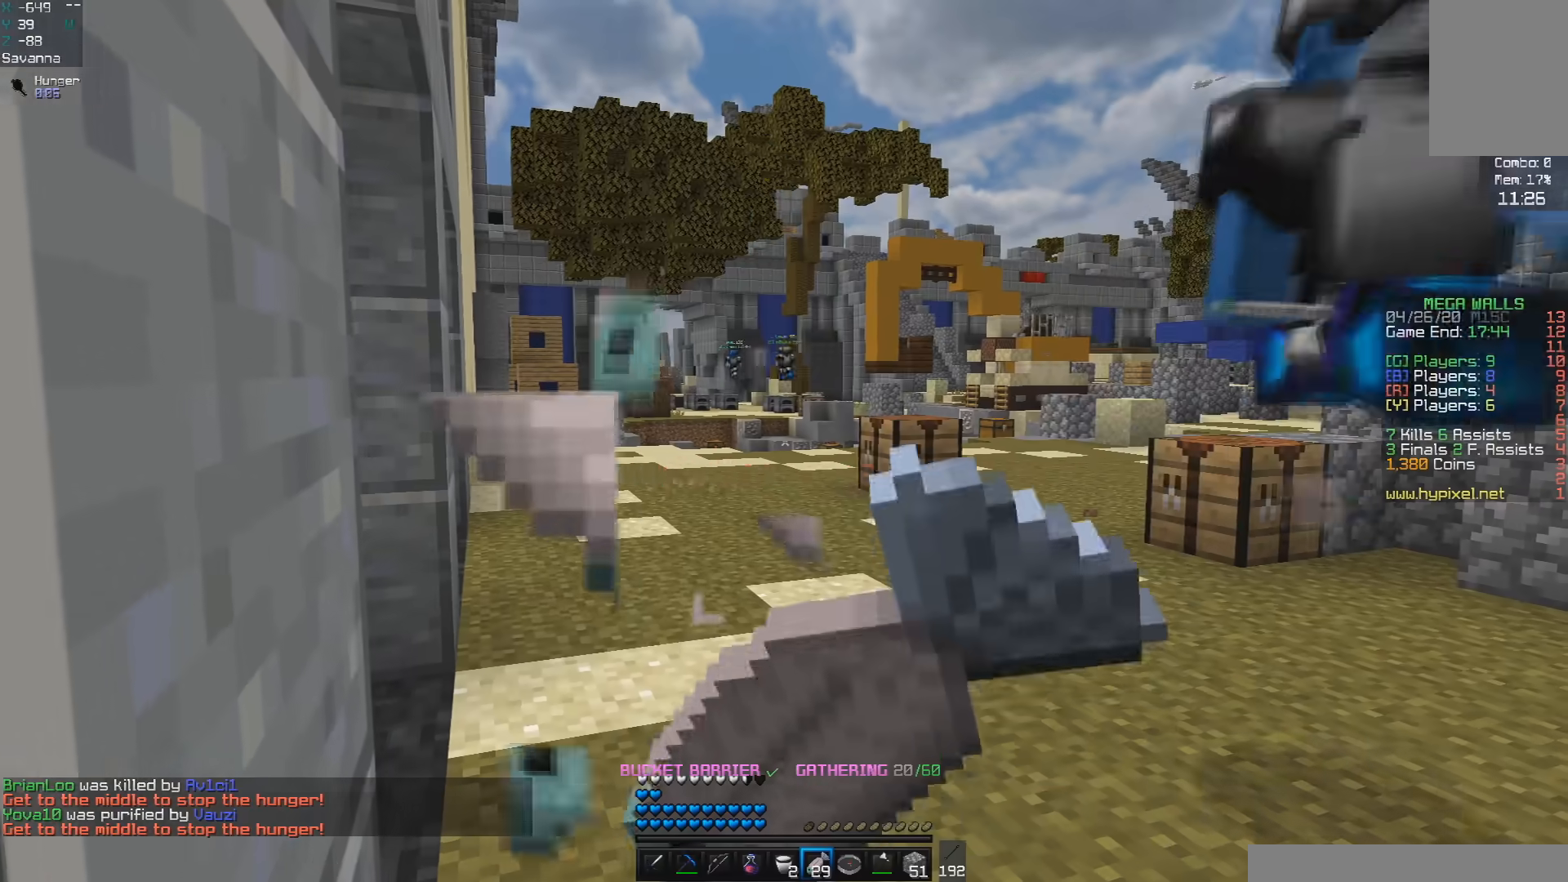
{"keys": ["w"], "mouse": ["right"], "events": []}
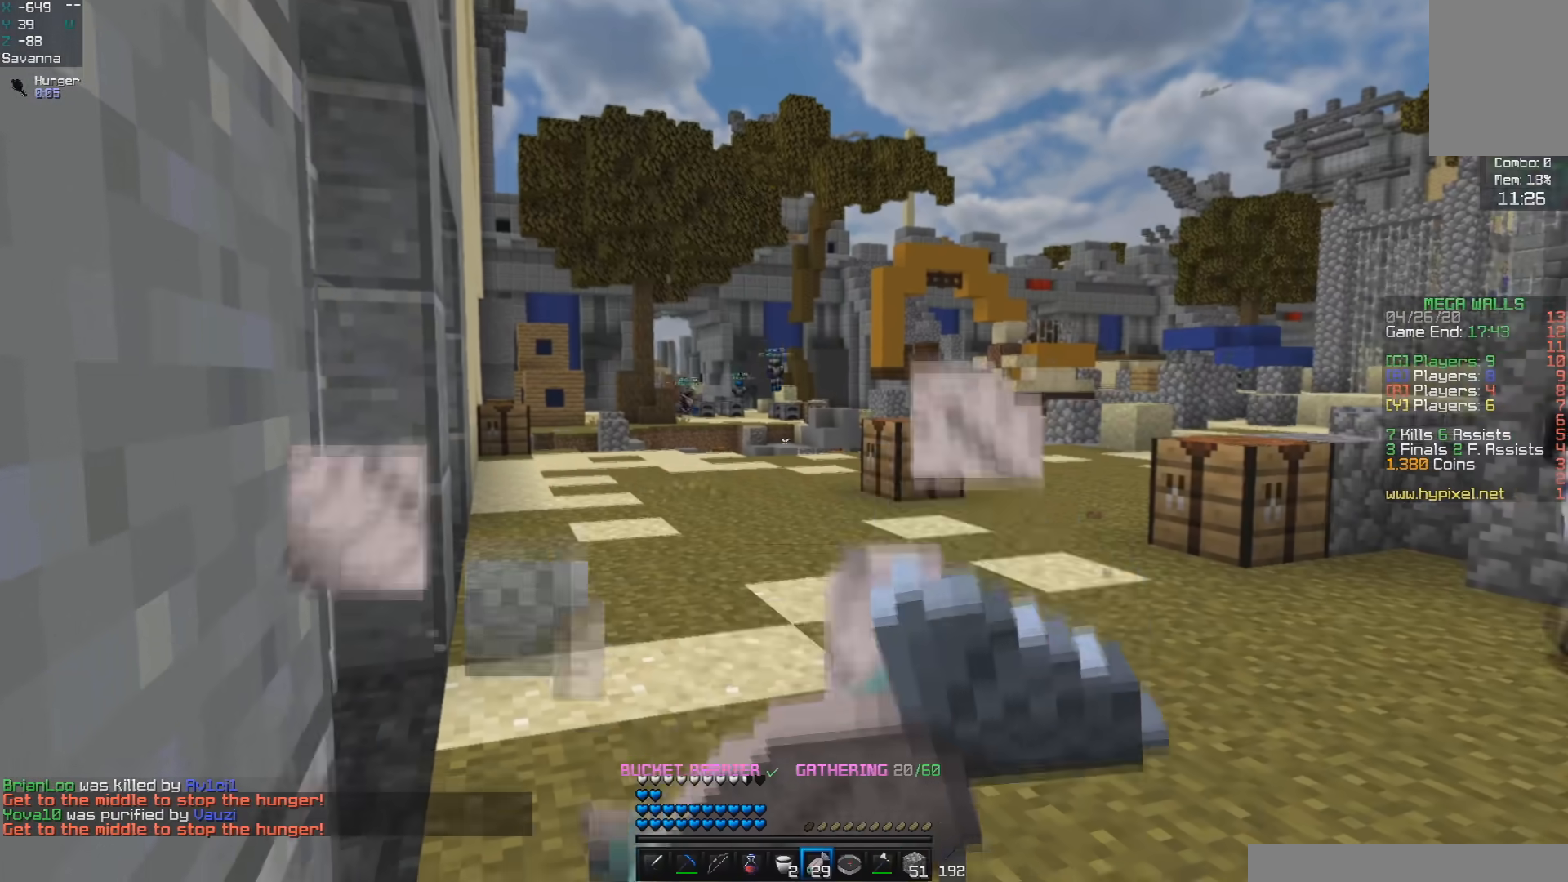
{"keys": ["w"], "mouse": ["right"], "events": []}
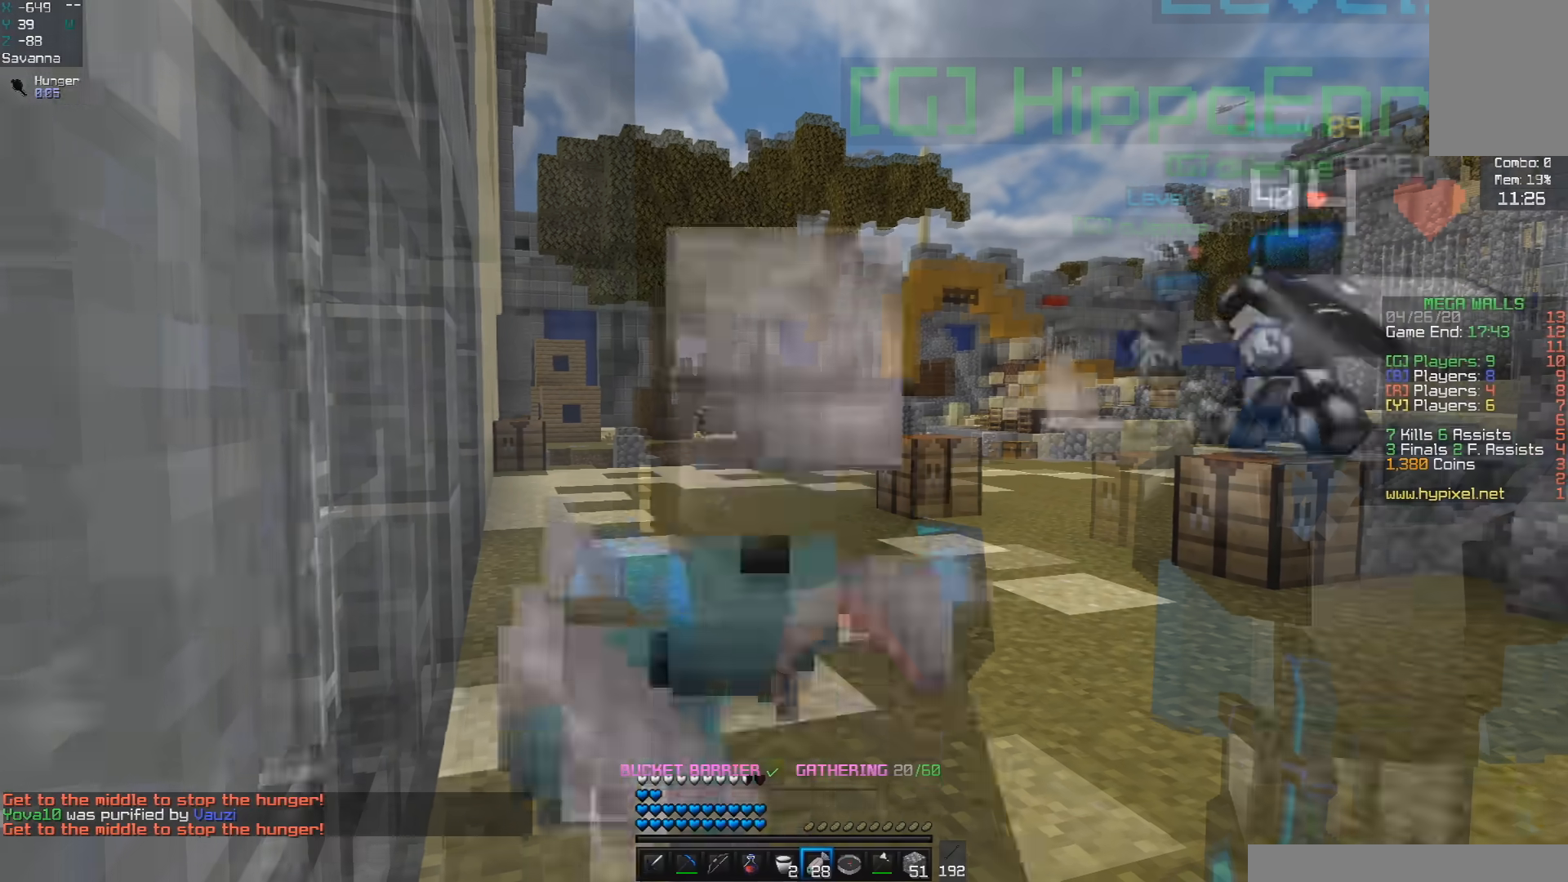
{"keys": ["w"], "mouse": ["right"], "events": []}
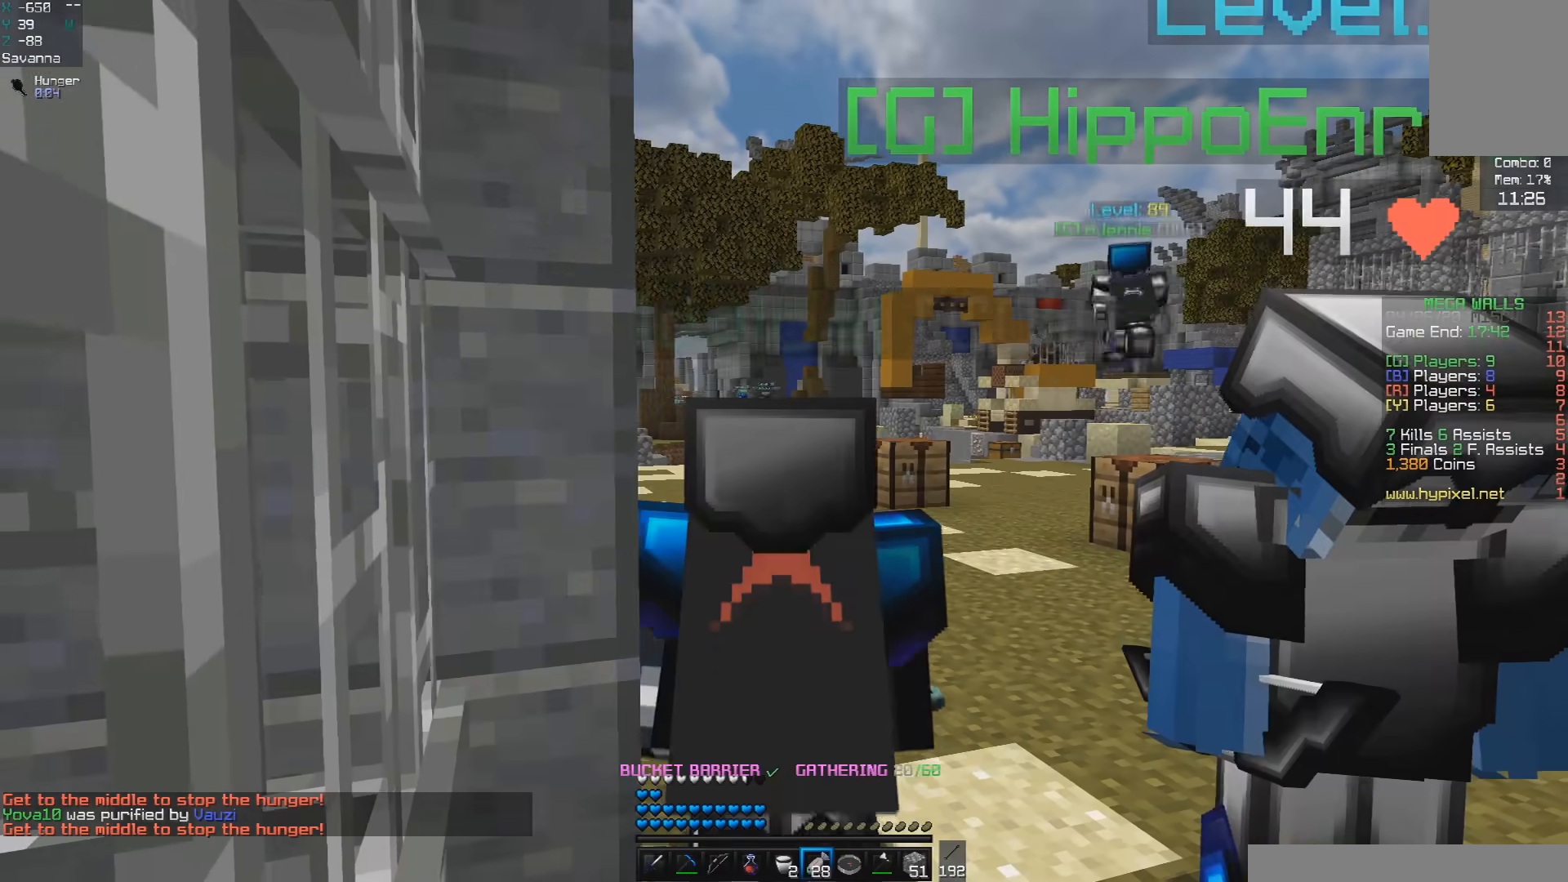
{"keys": ["space", "w"], "mouse": [], "events": [[133, "mouse_right", "up"], [267, "space", "down"]]}
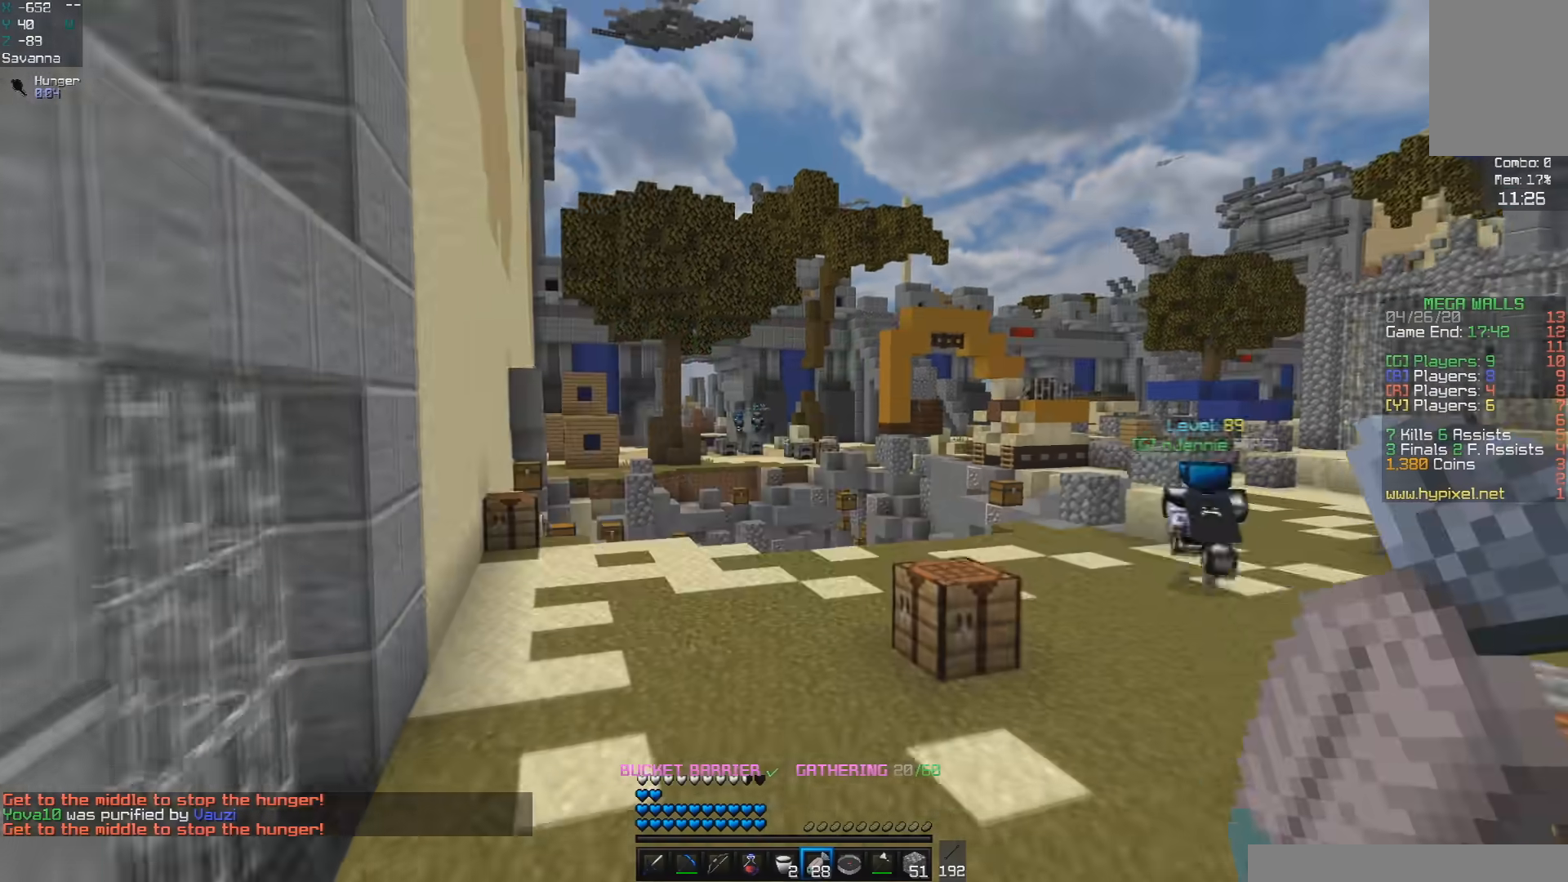
{"keys": ["space", "w"], "mouse": ["left"], "events": [[50, "a", "down"], [400, "mouse_left", "down"], [500, "a", "up"]]}
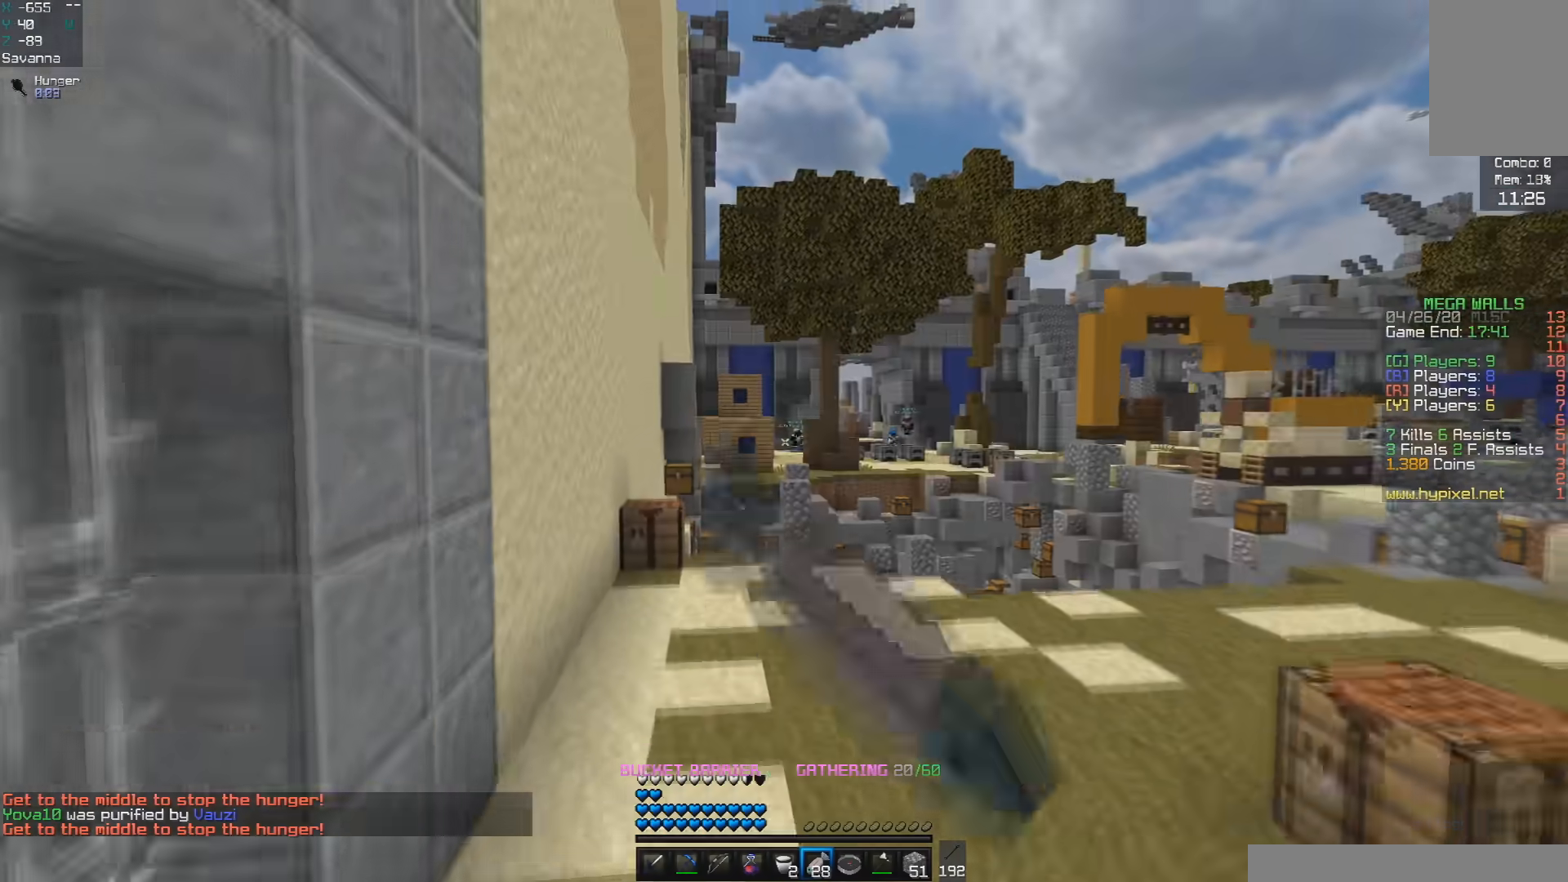
{"keys": ["space", "w"], "mouse": ["left"], "events": []}
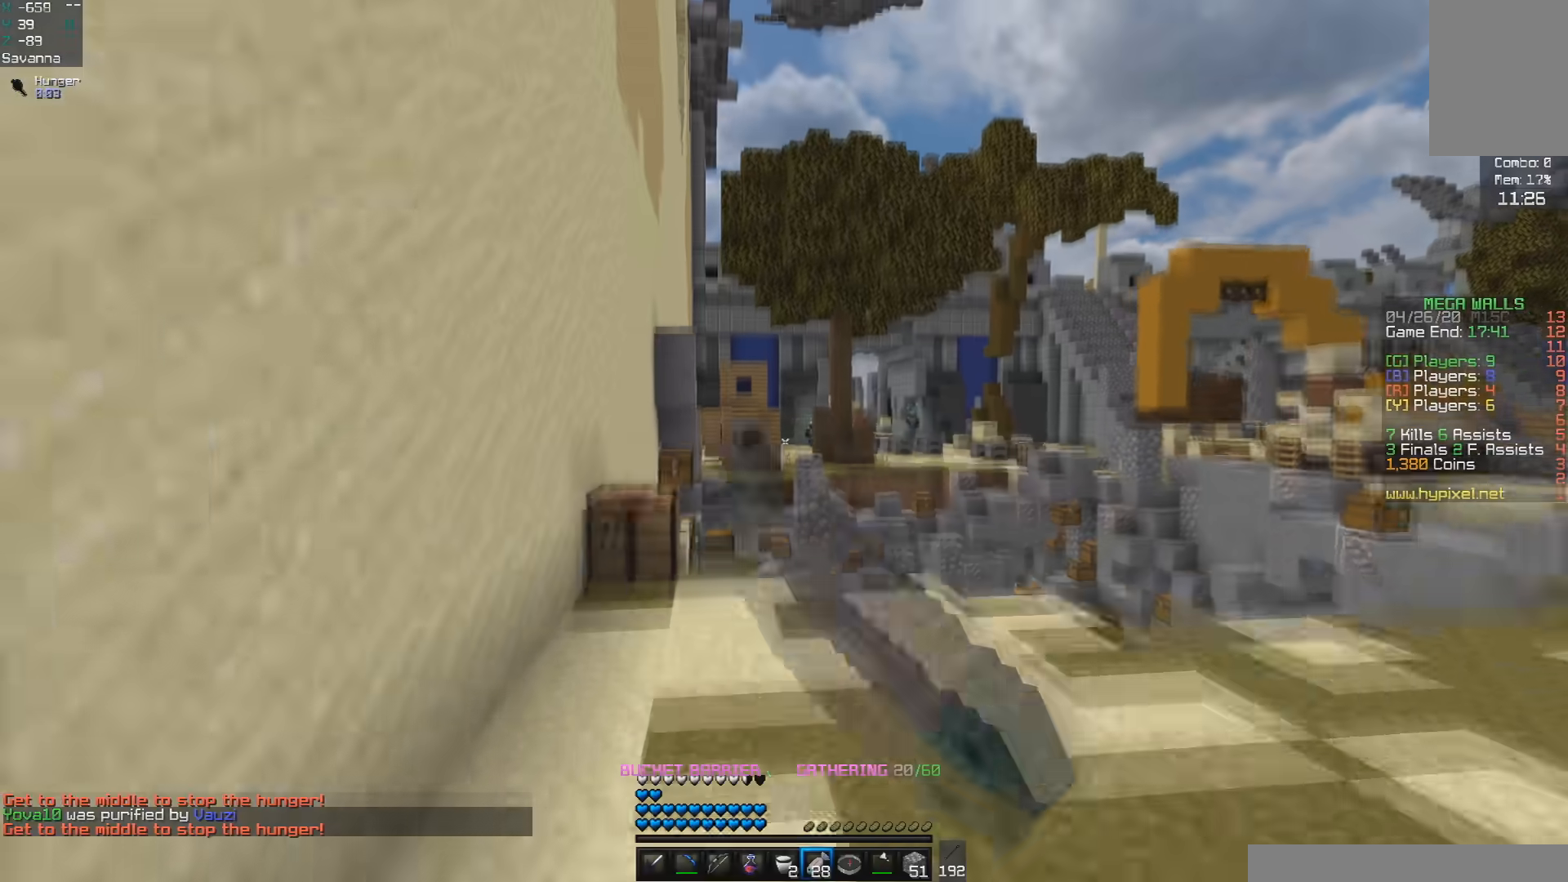
{"keys": ["space", "w"], "mouse": [], "events": [[317, "mouse_left", "up"]]}
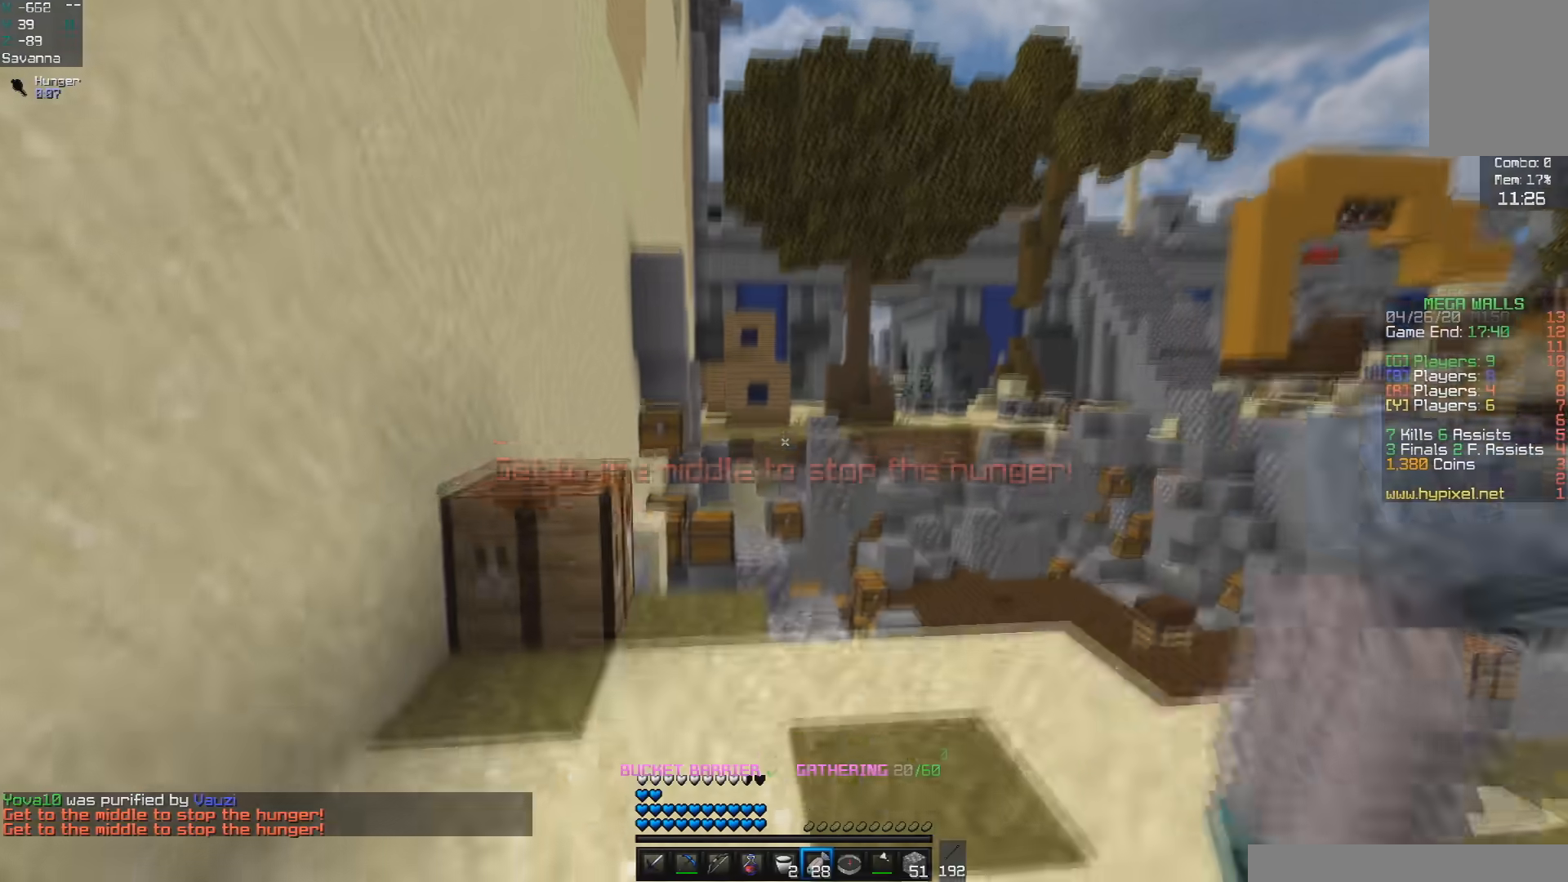
{"keys": ["a", "d", "w"], "mouse": [], "events": [[300, "d", "down"], [467, "space", "up"], [500, "a", "down"]]}
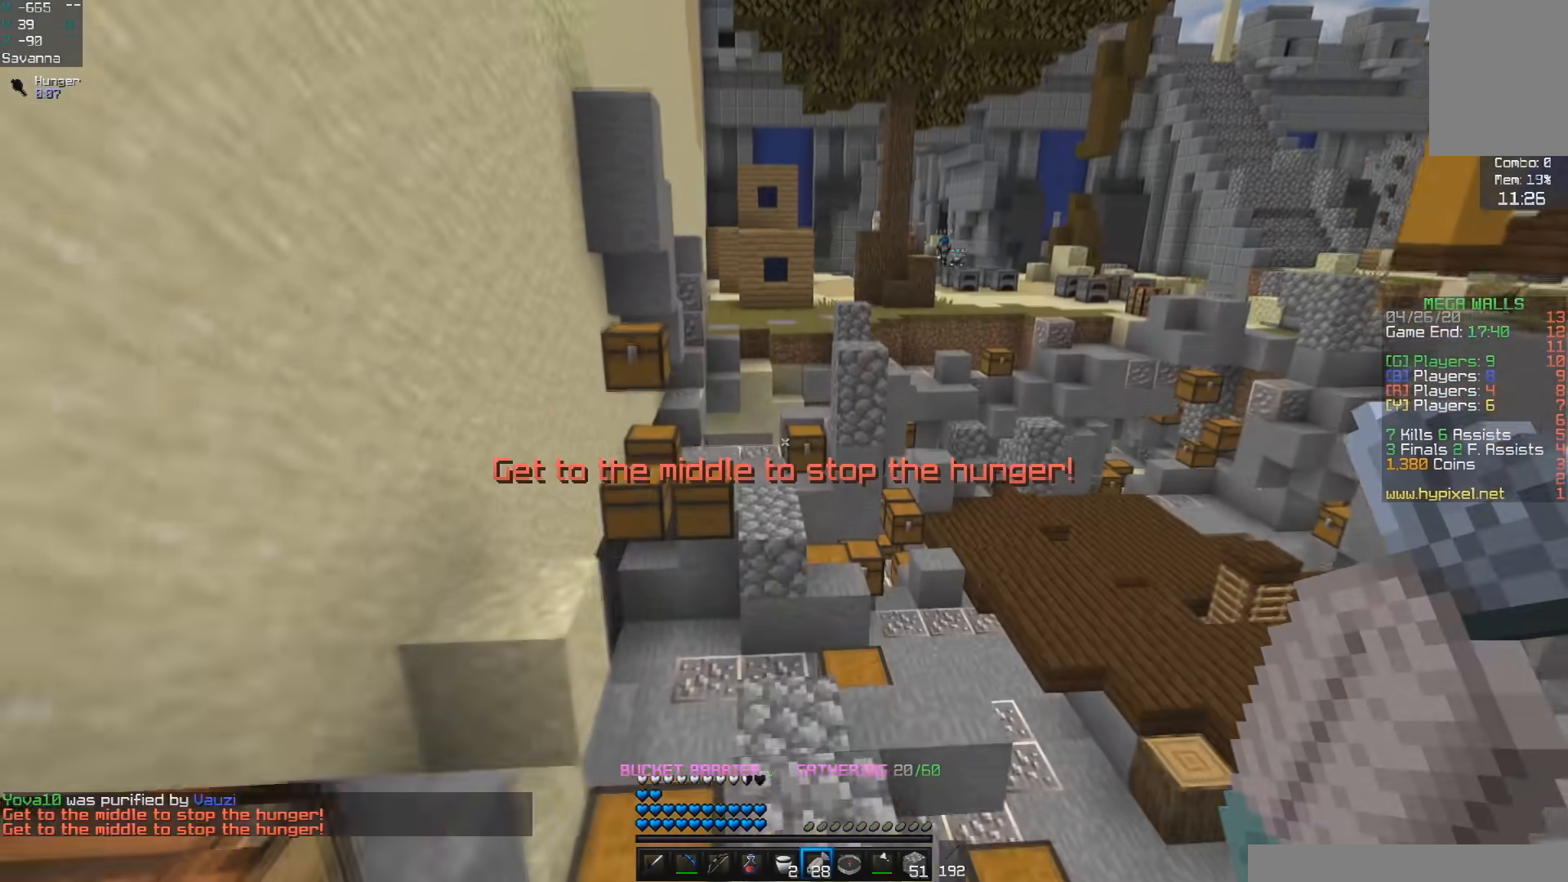
{"keys": ["w"], "mouse": [], "events": [[17, "d", "up"], [167, "a", "up"]]}
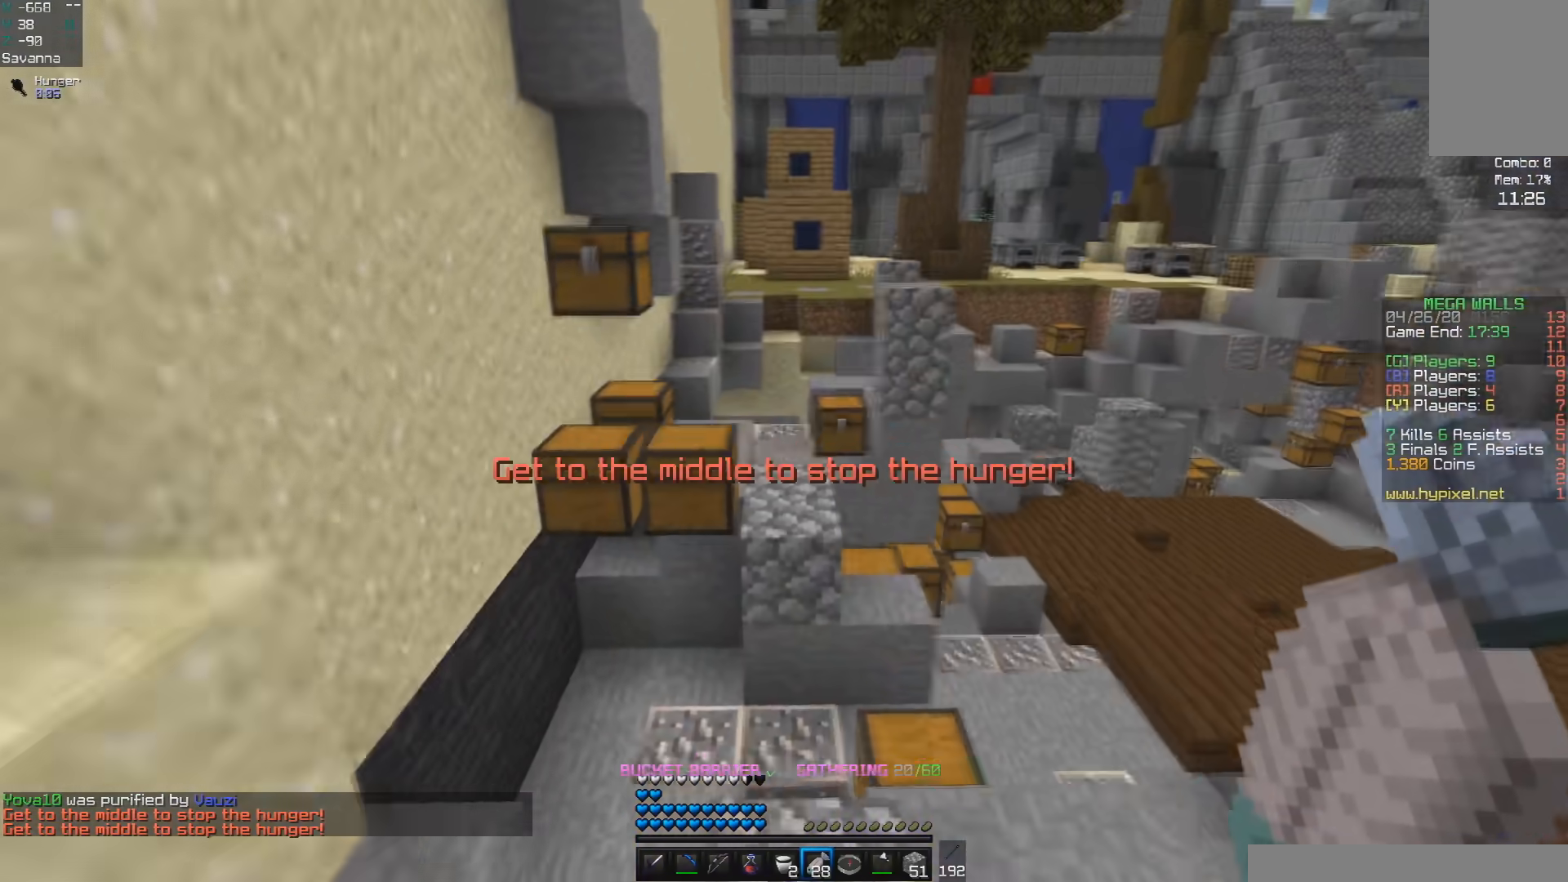
{"keys": ["d", "w"], "mouse": ["right"], "events": [[167, "mouse_right", "down"], [233, "d", "down"]]}
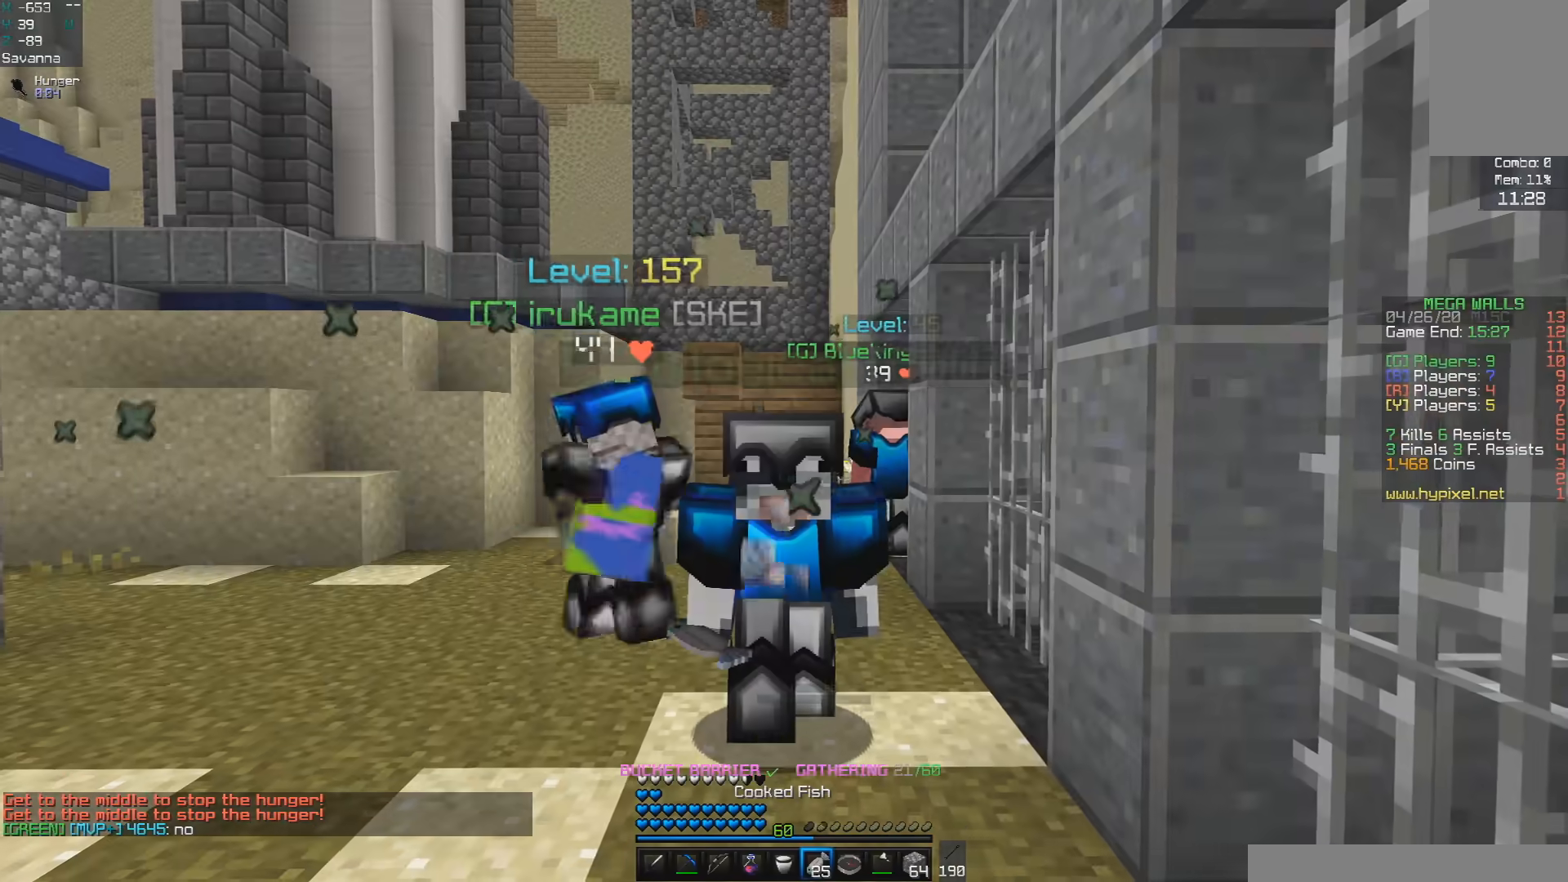
{"keys": ["d", "w"], "mouse": ["right"], "events": []}
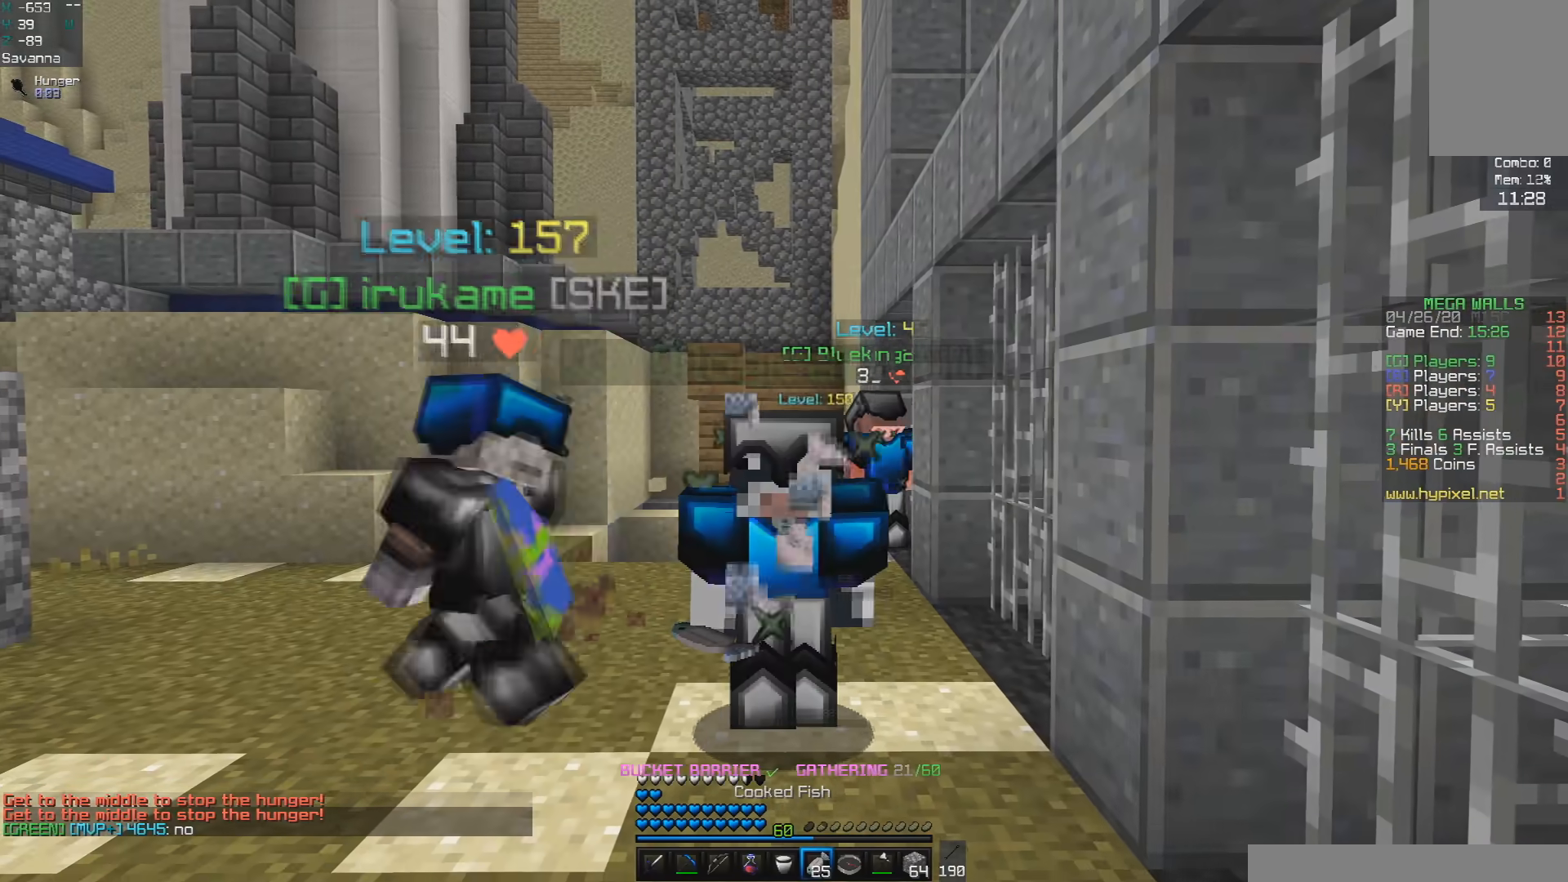
{"keys": ["d", "w"], "mouse": ["right"], "events": []}
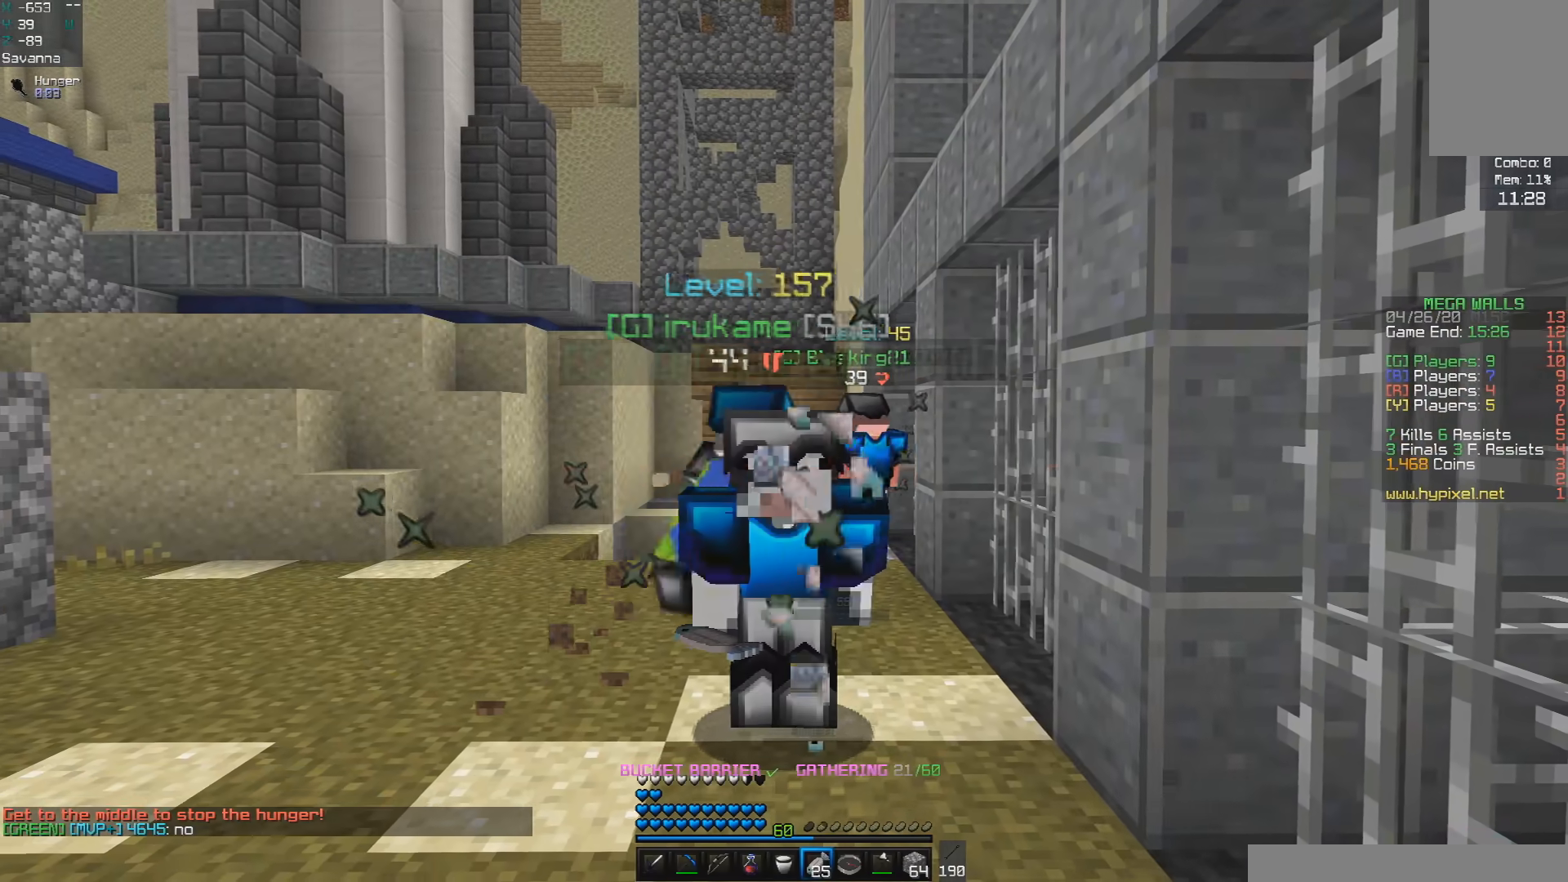
{"keys": ["d", "w"], "mouse": ["right"], "events": []}
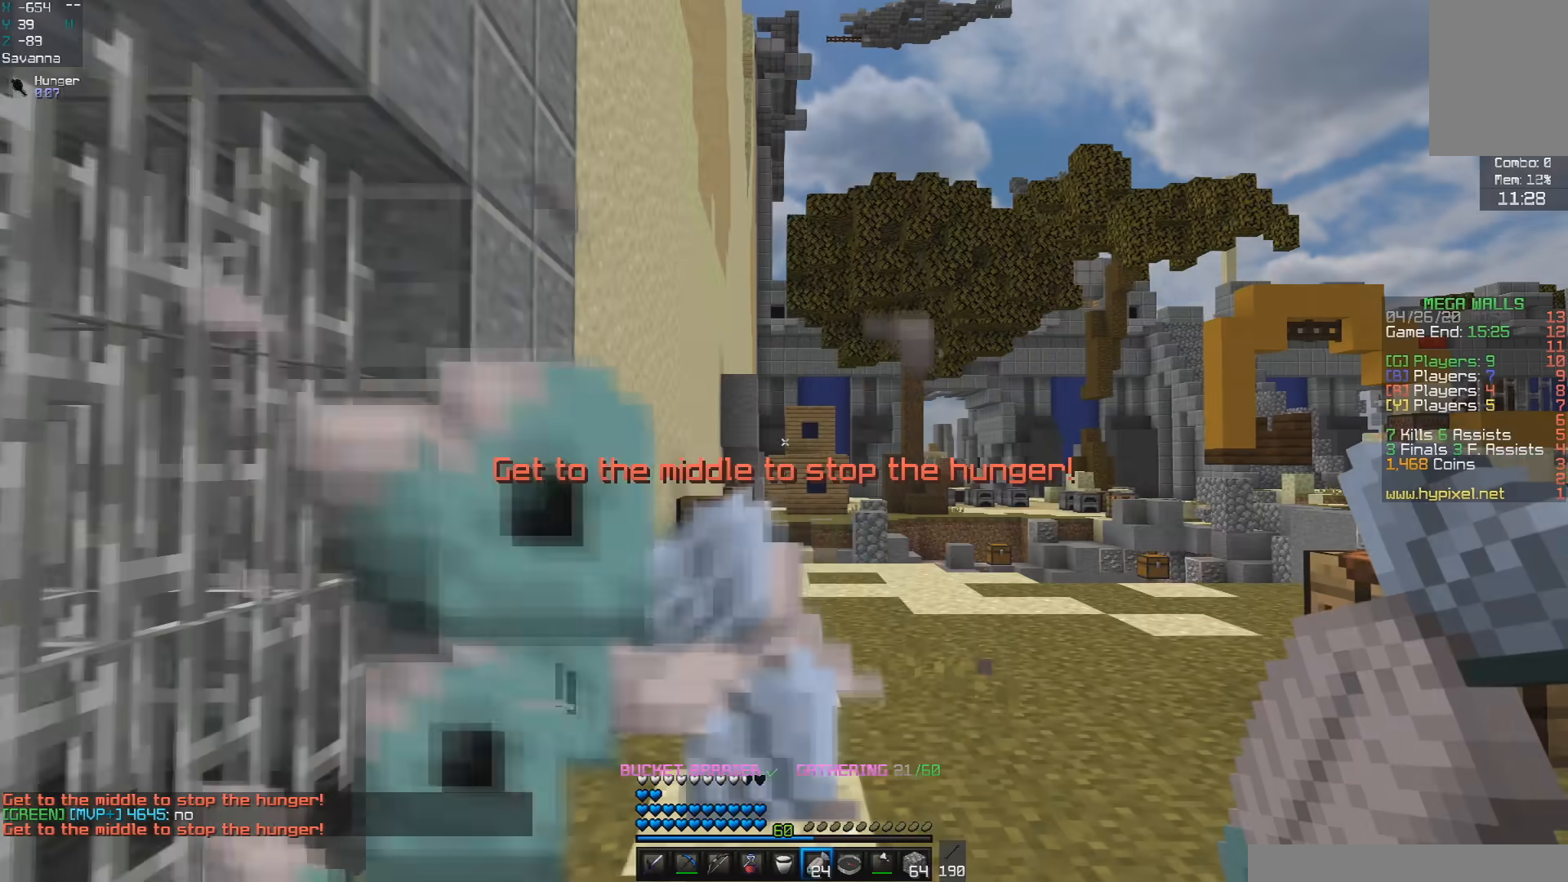
{"keys": ["a", "s"], "mouse": [], "events": [[150, "mouse_right", "up"], [233, "d", "up"], [233, "w", "up"], [250, "s", "down"], [350, "a", "down"]]}
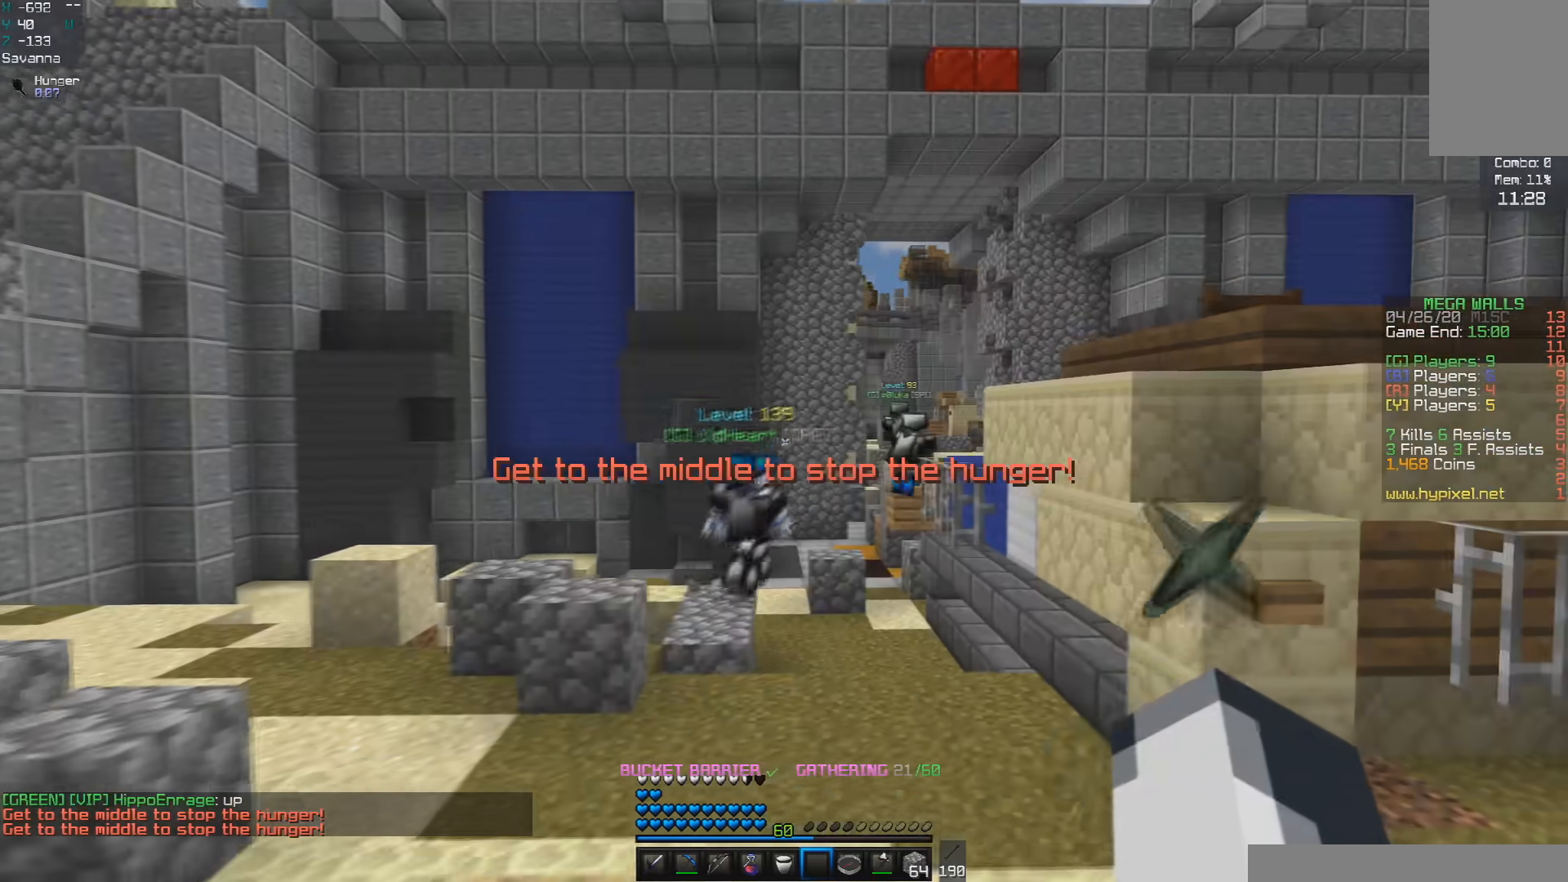
{"keys": ["d", "w"], "mouse": [], "events": [[117, "a", "up"], [200, "d", "down"], [267, "s", "up"], [500, "w", "down"]]}
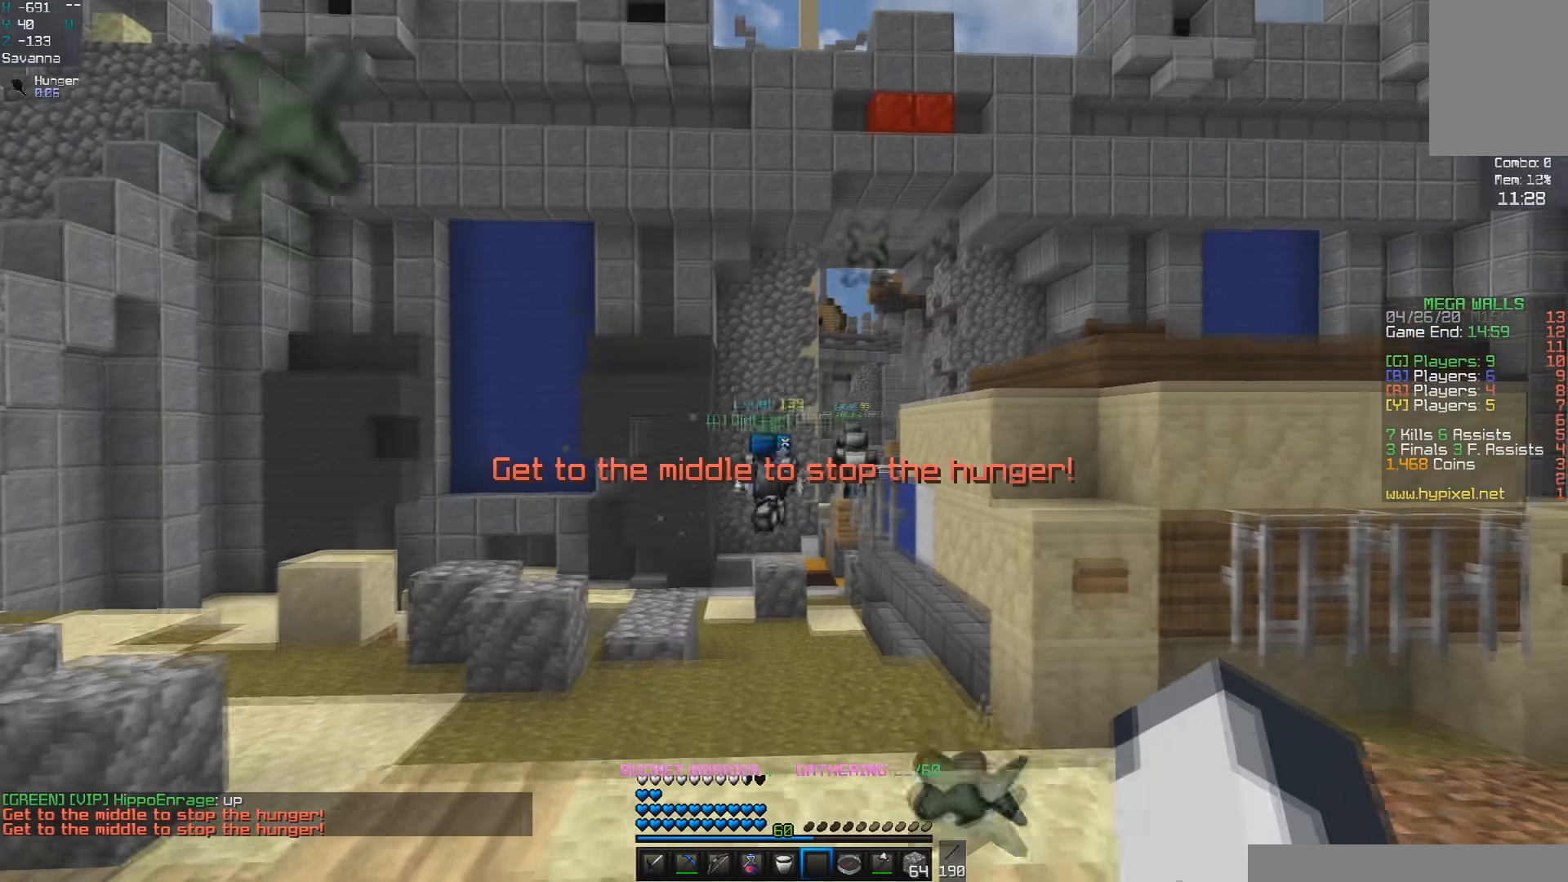
{"keys": ["a", "w"], "mouse": [], "events": [[67, "d", "up"], [250, "a", "down"]]}
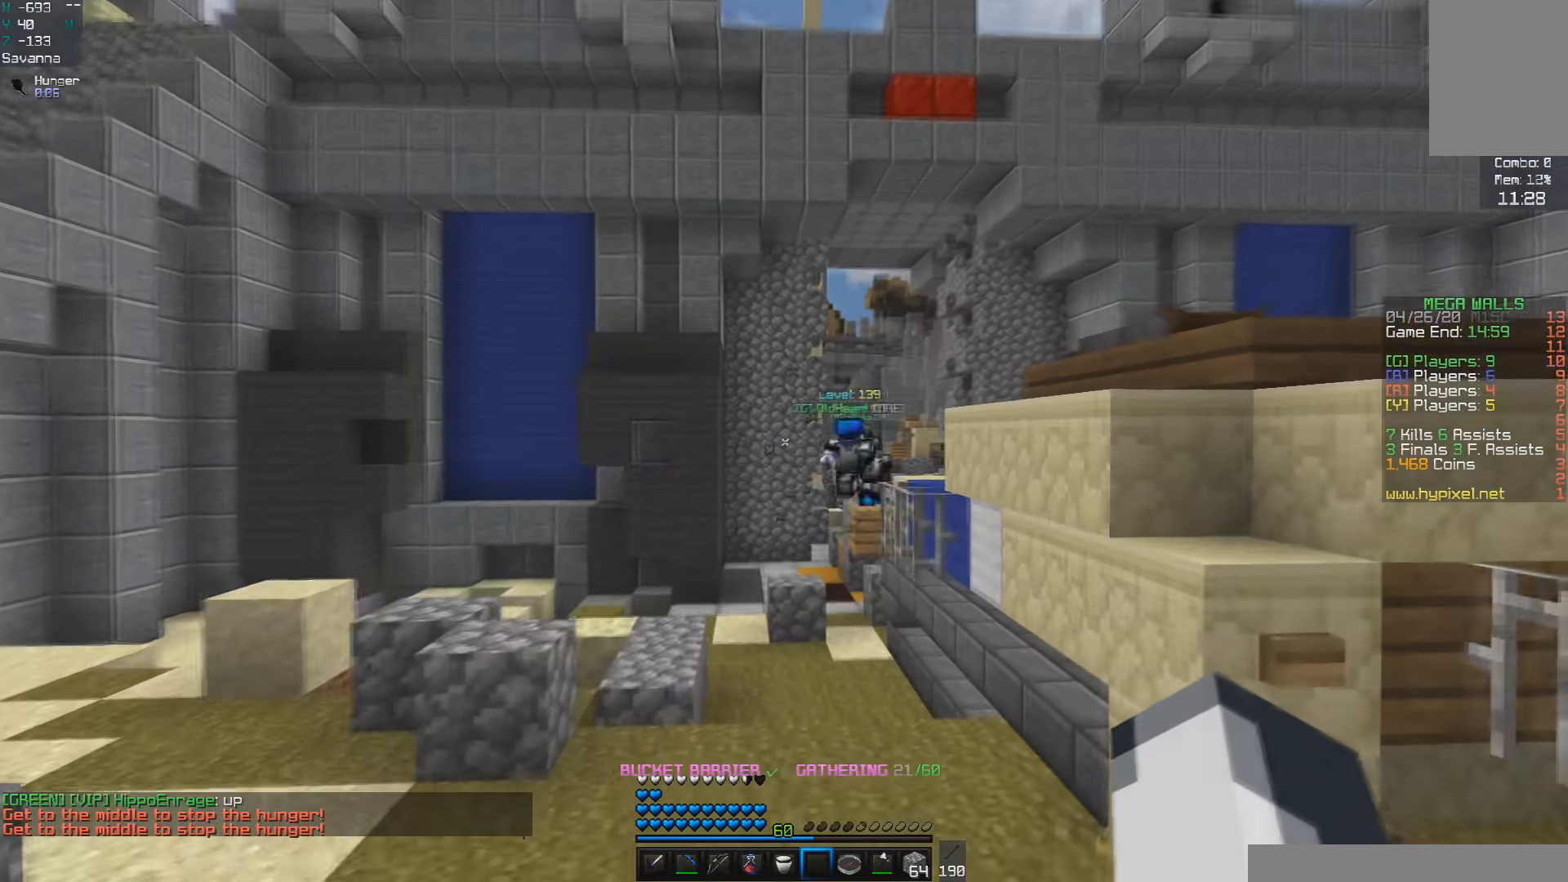
{"keys": ["space", "w"], "mouse": [], "events": [[17, "a", "up"], [417, "space", "down"]]}
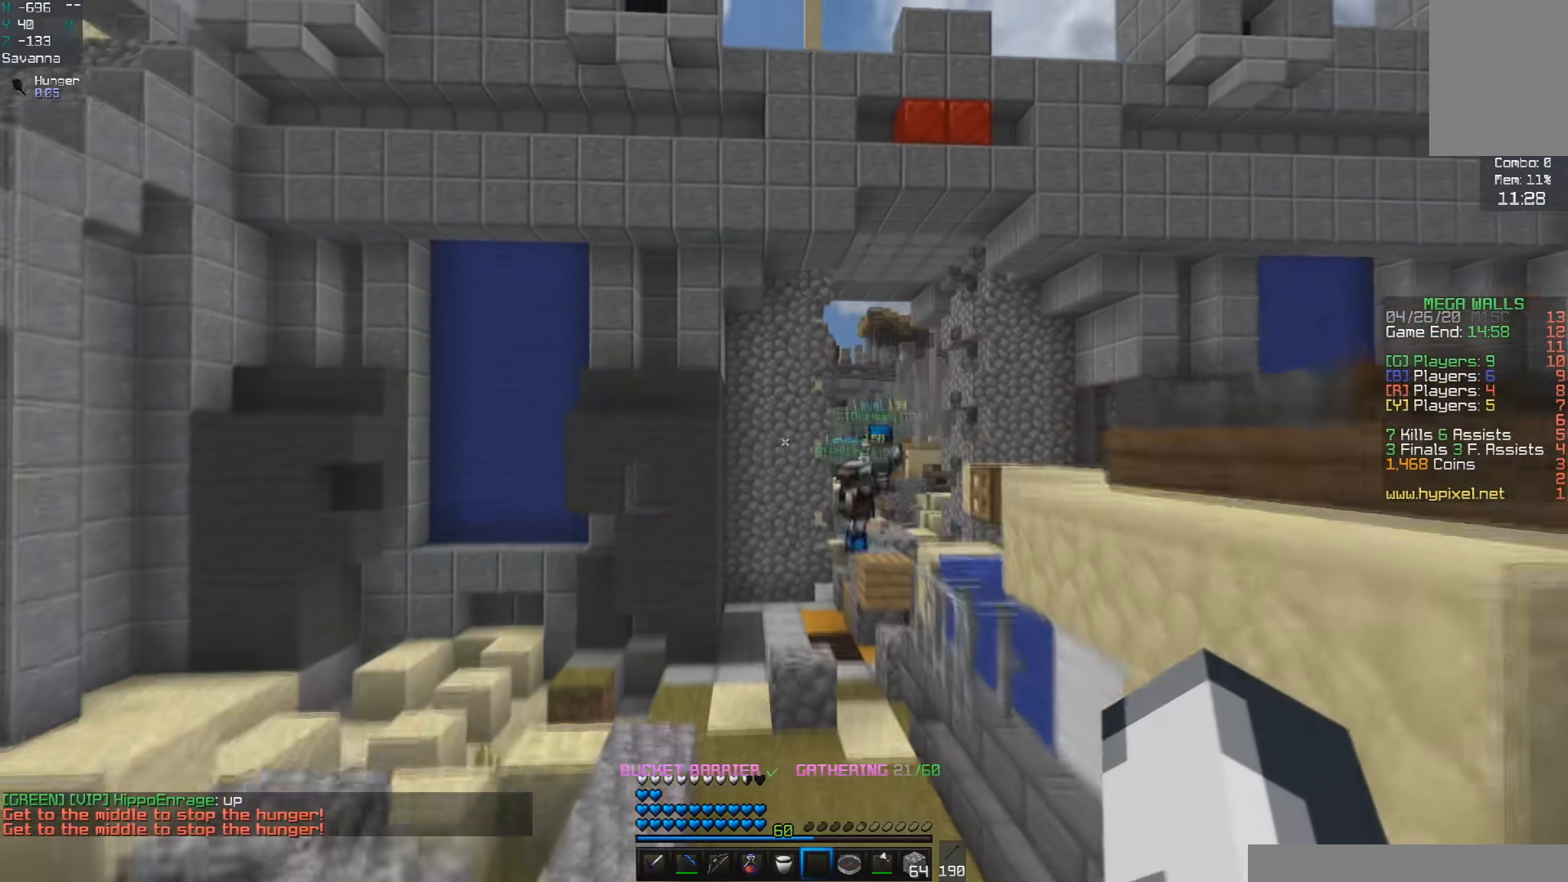
{"keys": [], "mouse": [], "events": [[100, "a", "down"], [167, "space", "up"], [217, "w", "up"], [317, "a", "up"]]}
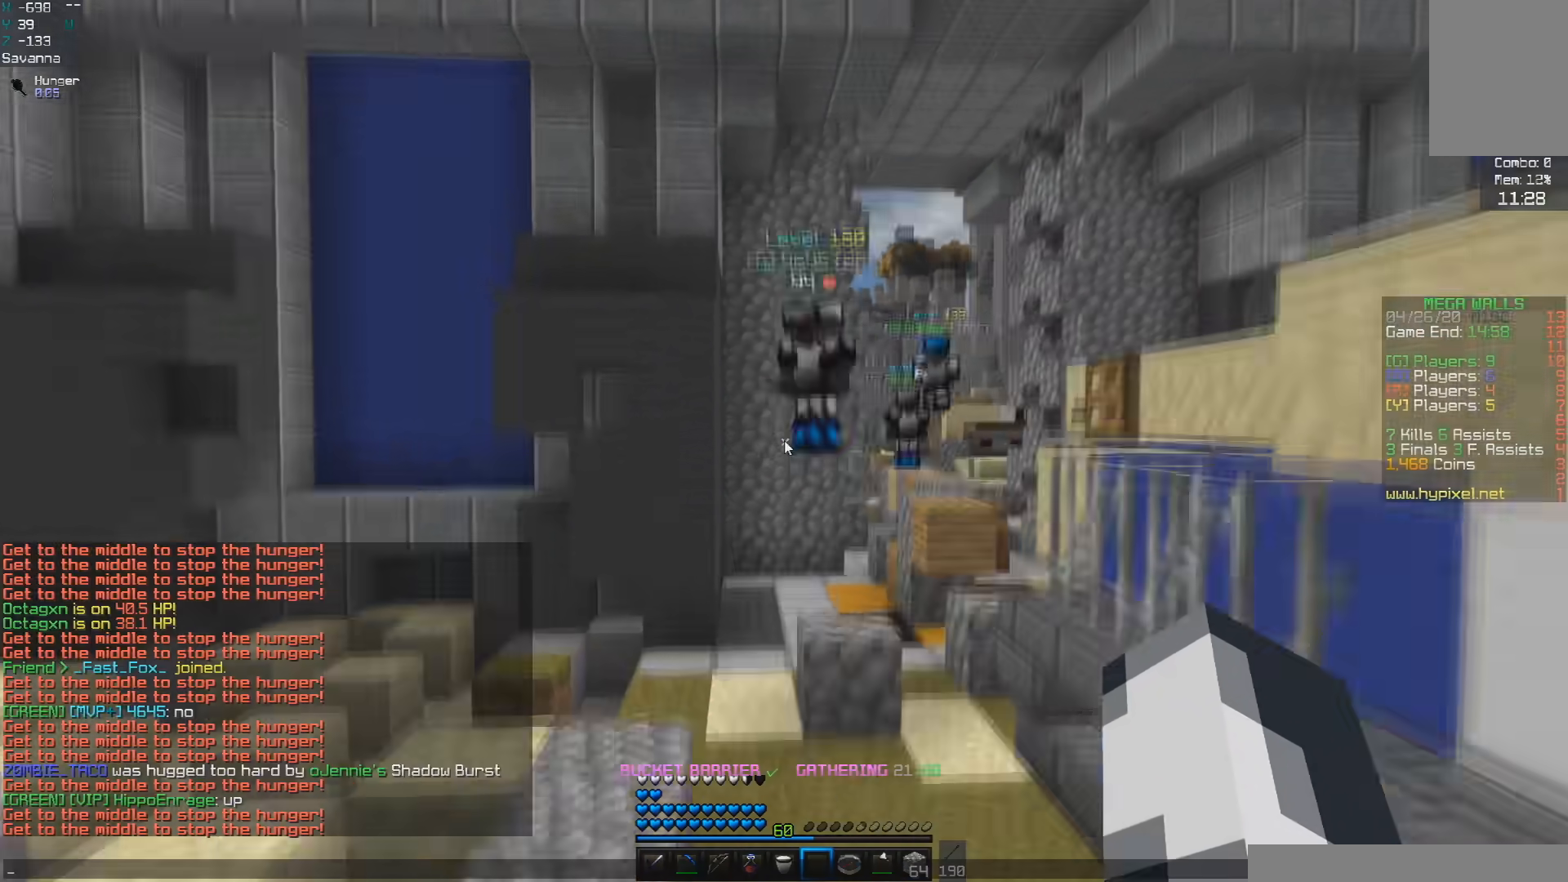
{"keys": [], "mouse": [], "events": []}
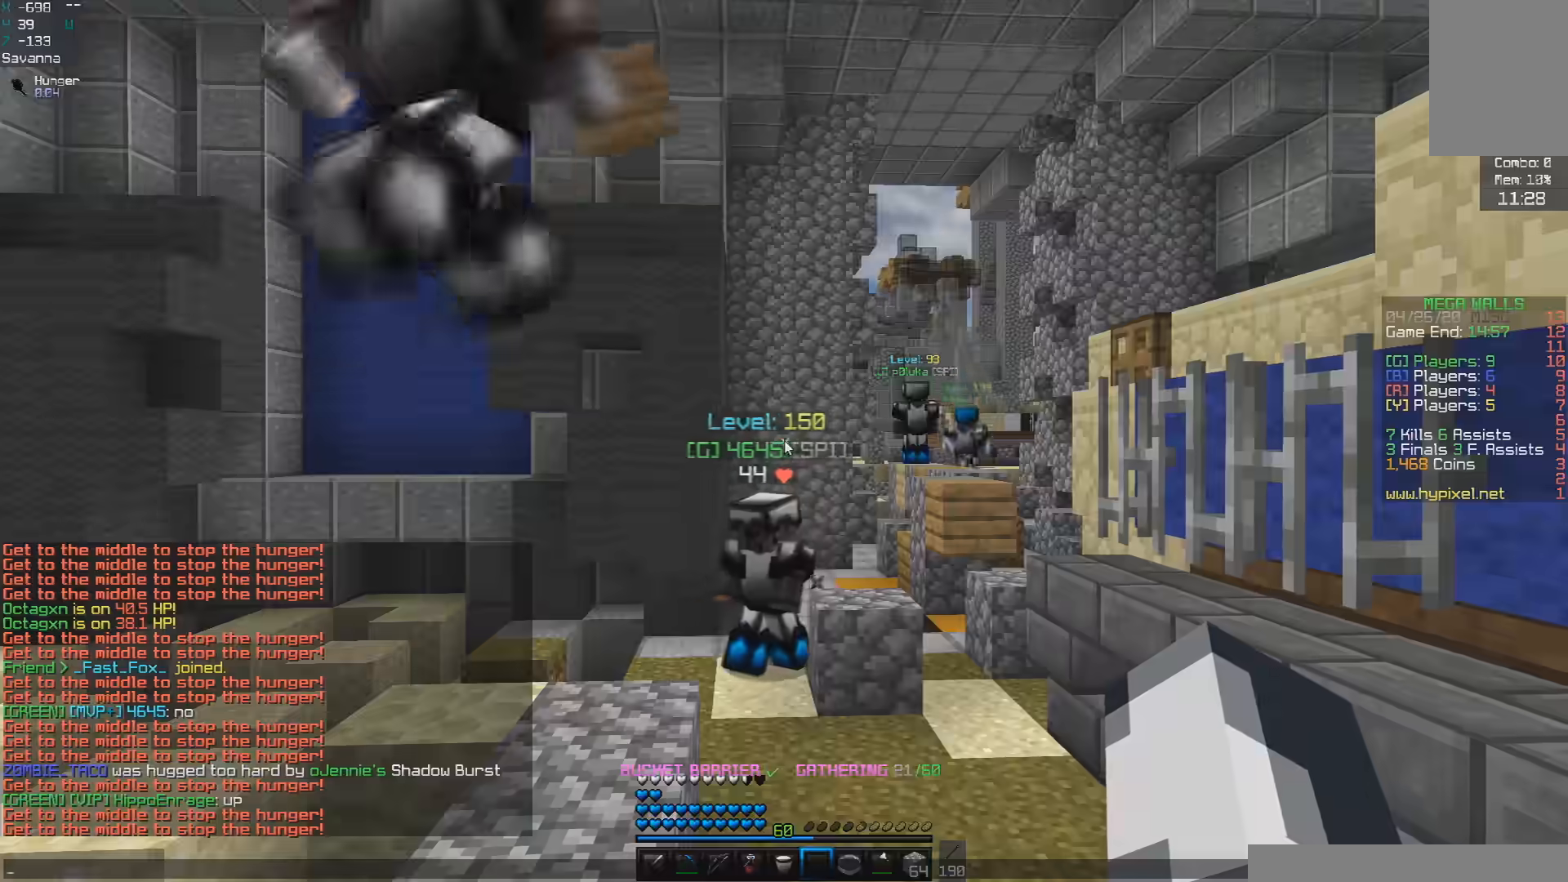
{"keys": [], "mouse": [], "events": []}
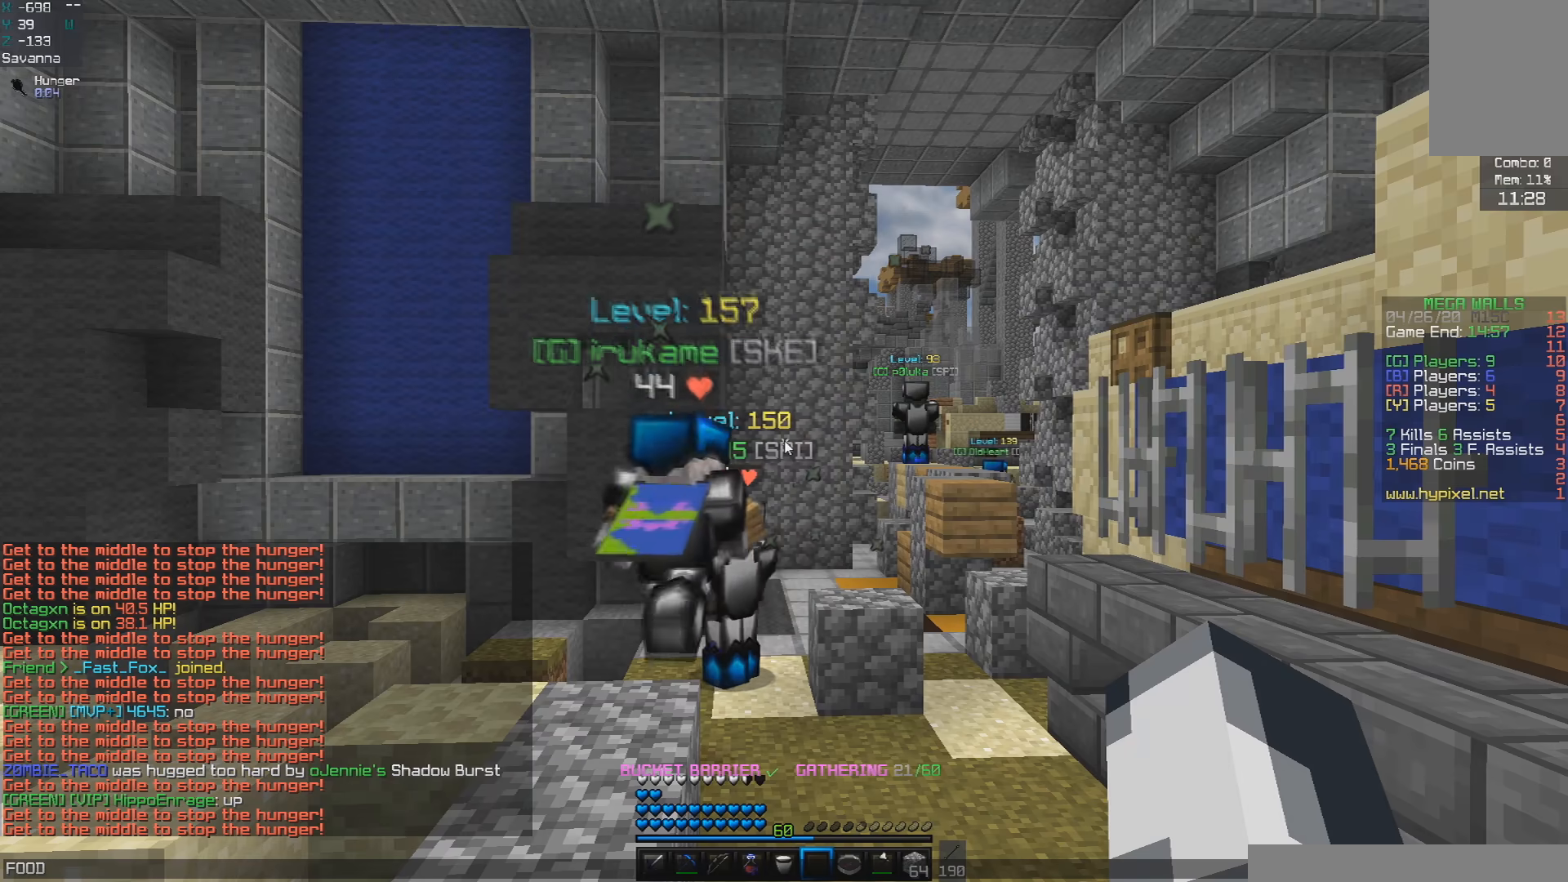
{"keys": [], "mouse": [], "events": []}
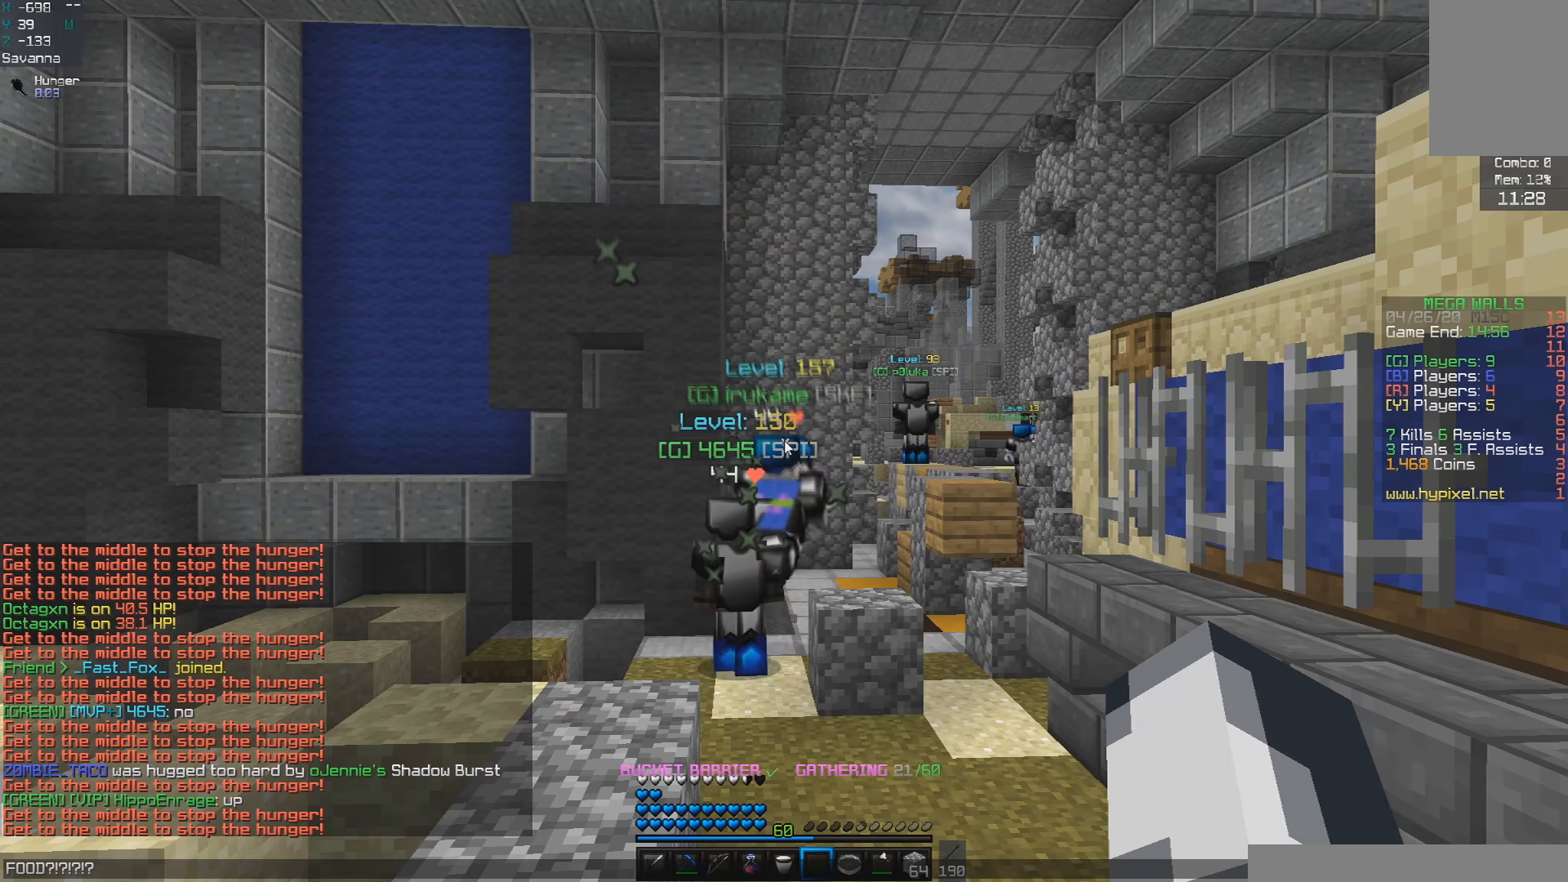
{"keys": ["s"], "mouse": [], "events": [[200, "s", "down"]]}
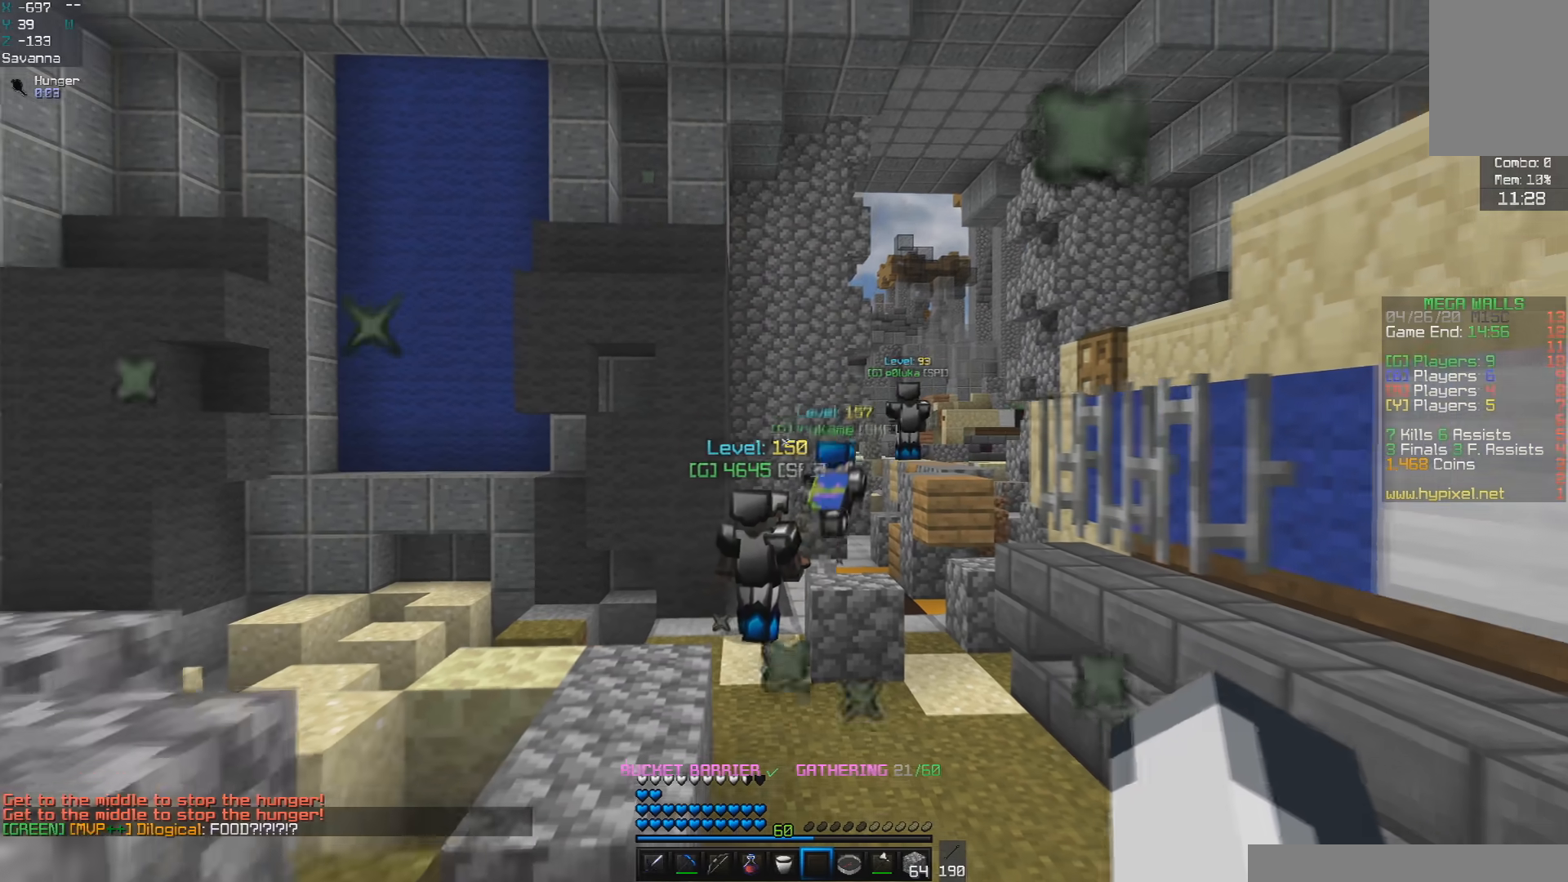
{"keys": [], "mouse": [], "events": [[67, "s", "up"]]}
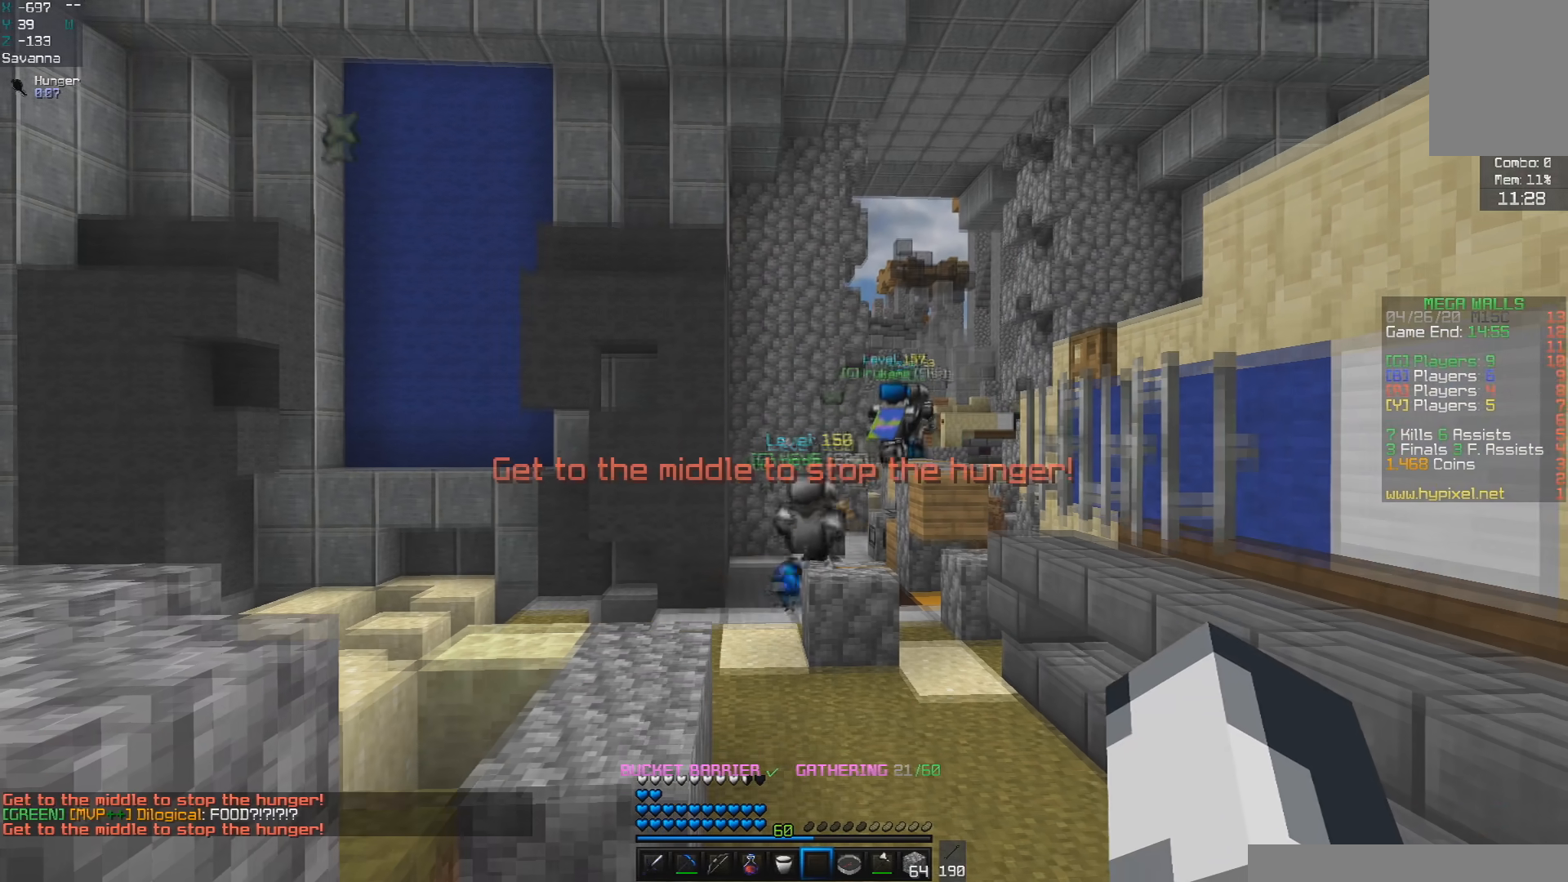
{"keys": ["w"], "mouse": [], "events": [[450, "w", "down"]]}
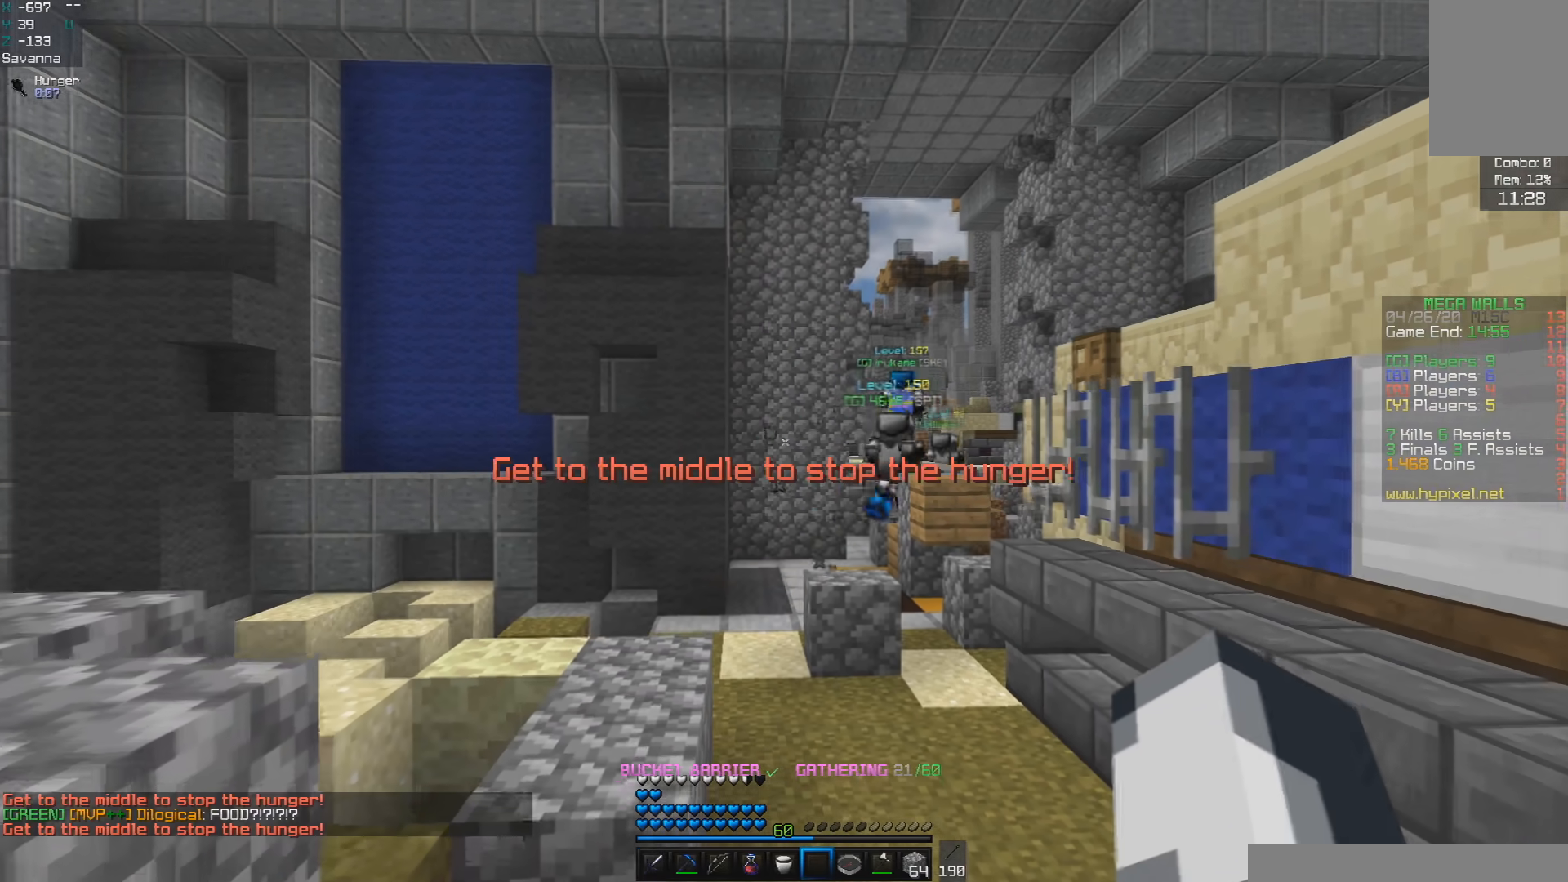
{"keys": ["w"], "mouse": ["left"], "events": [[200, "a", "down"], [200, "space", "down"], [300, "mouse_left", "down"], [417, "a", "up"], [417, "space", "up"]]}
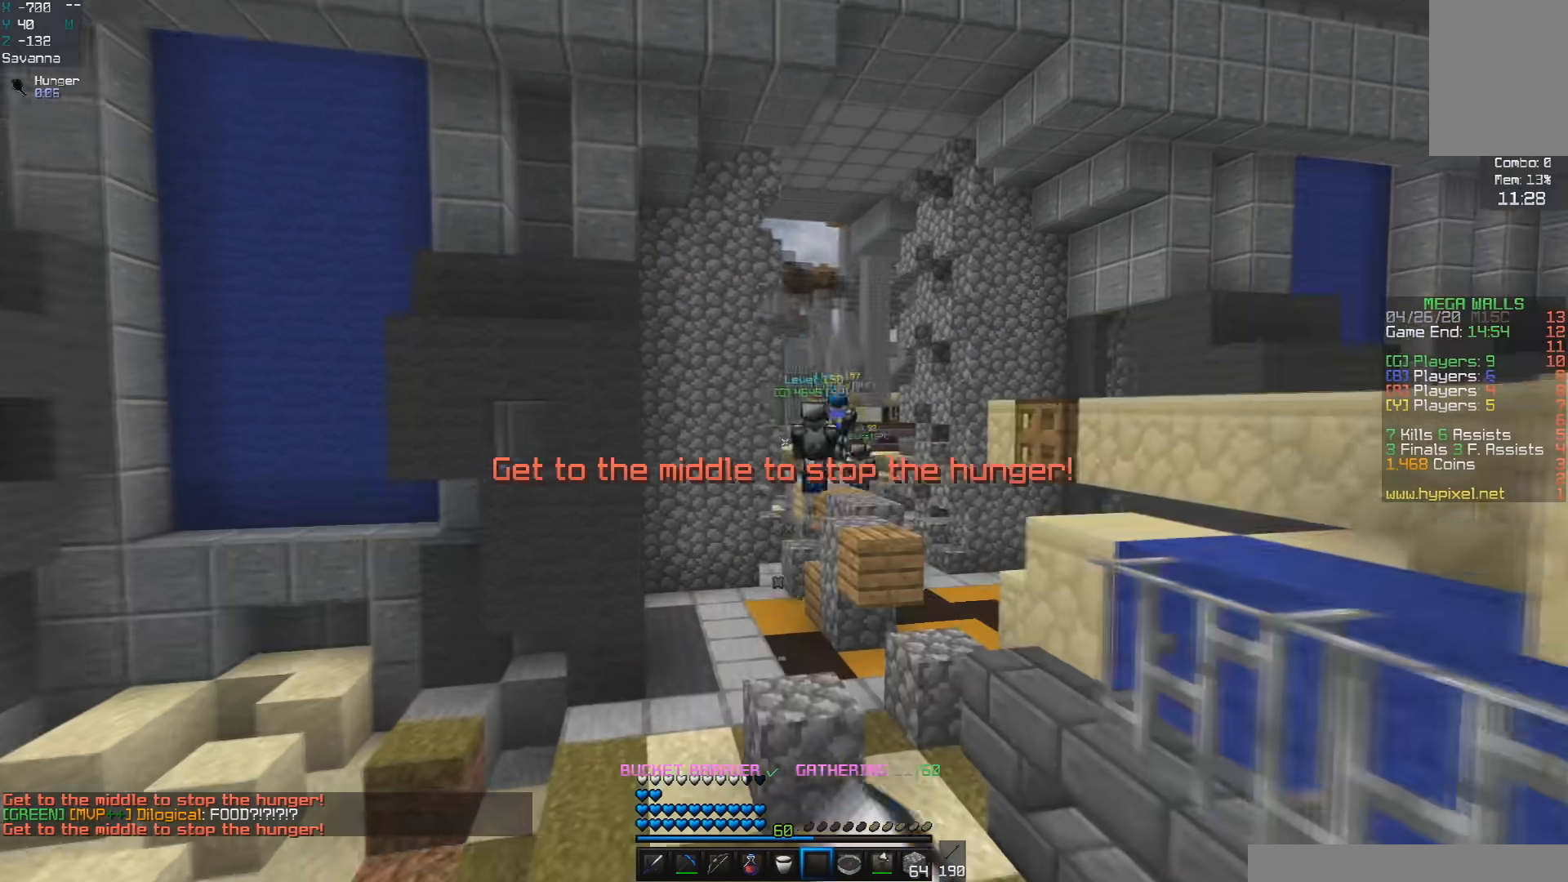
{"keys": ["space", "w"], "mouse": [], "events": [[83, "mouse_left", "up"], [400, "space", "down"]]}
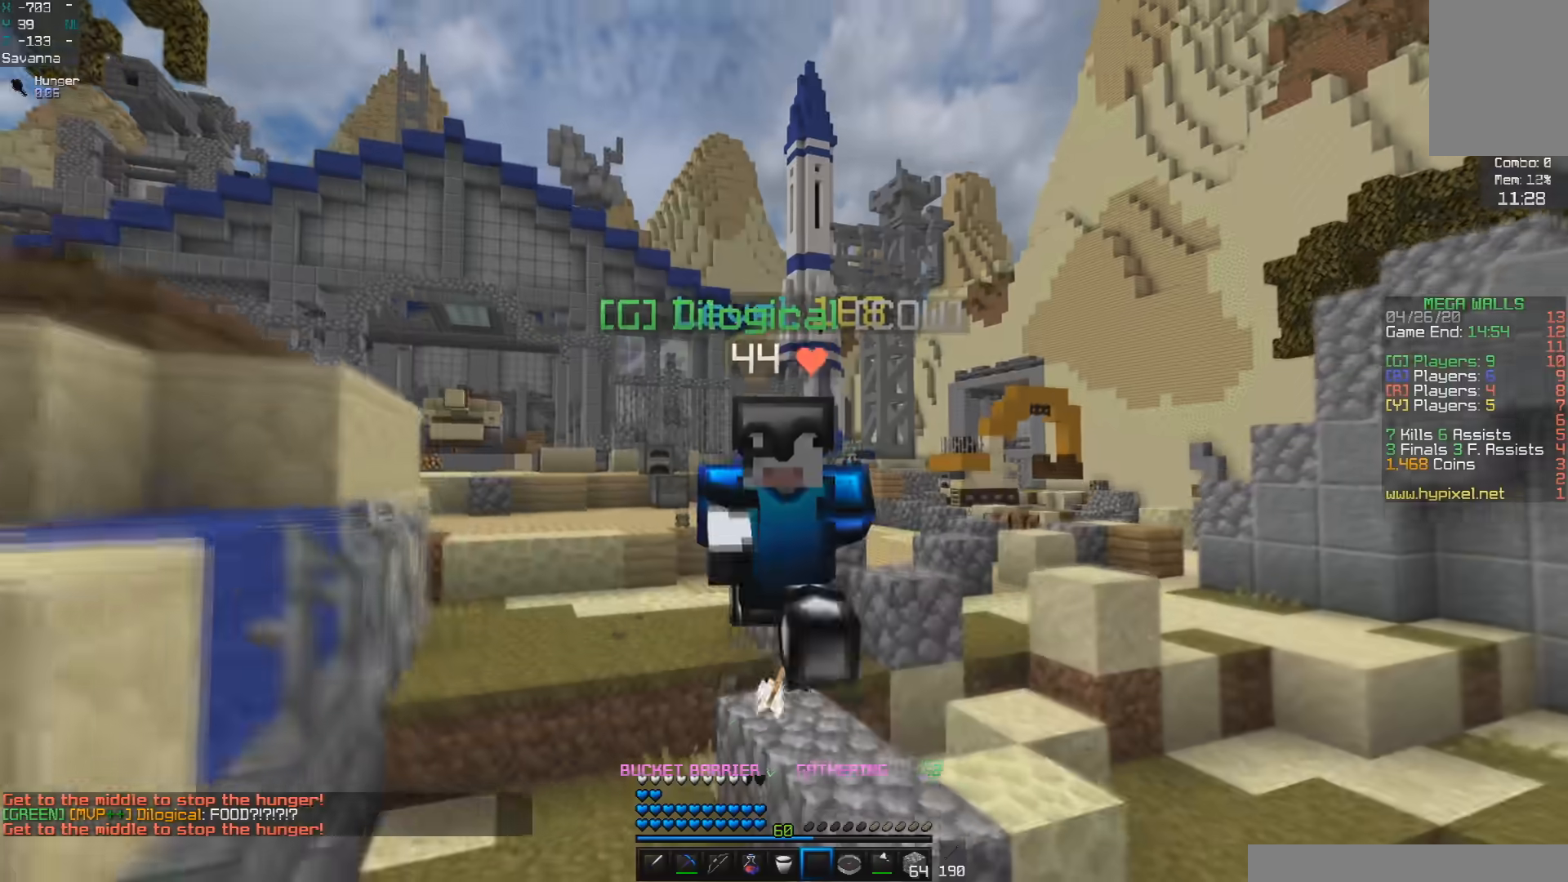
{"keys": ["w"], "mouse": [], "events": [[150, "space", "up"]]}
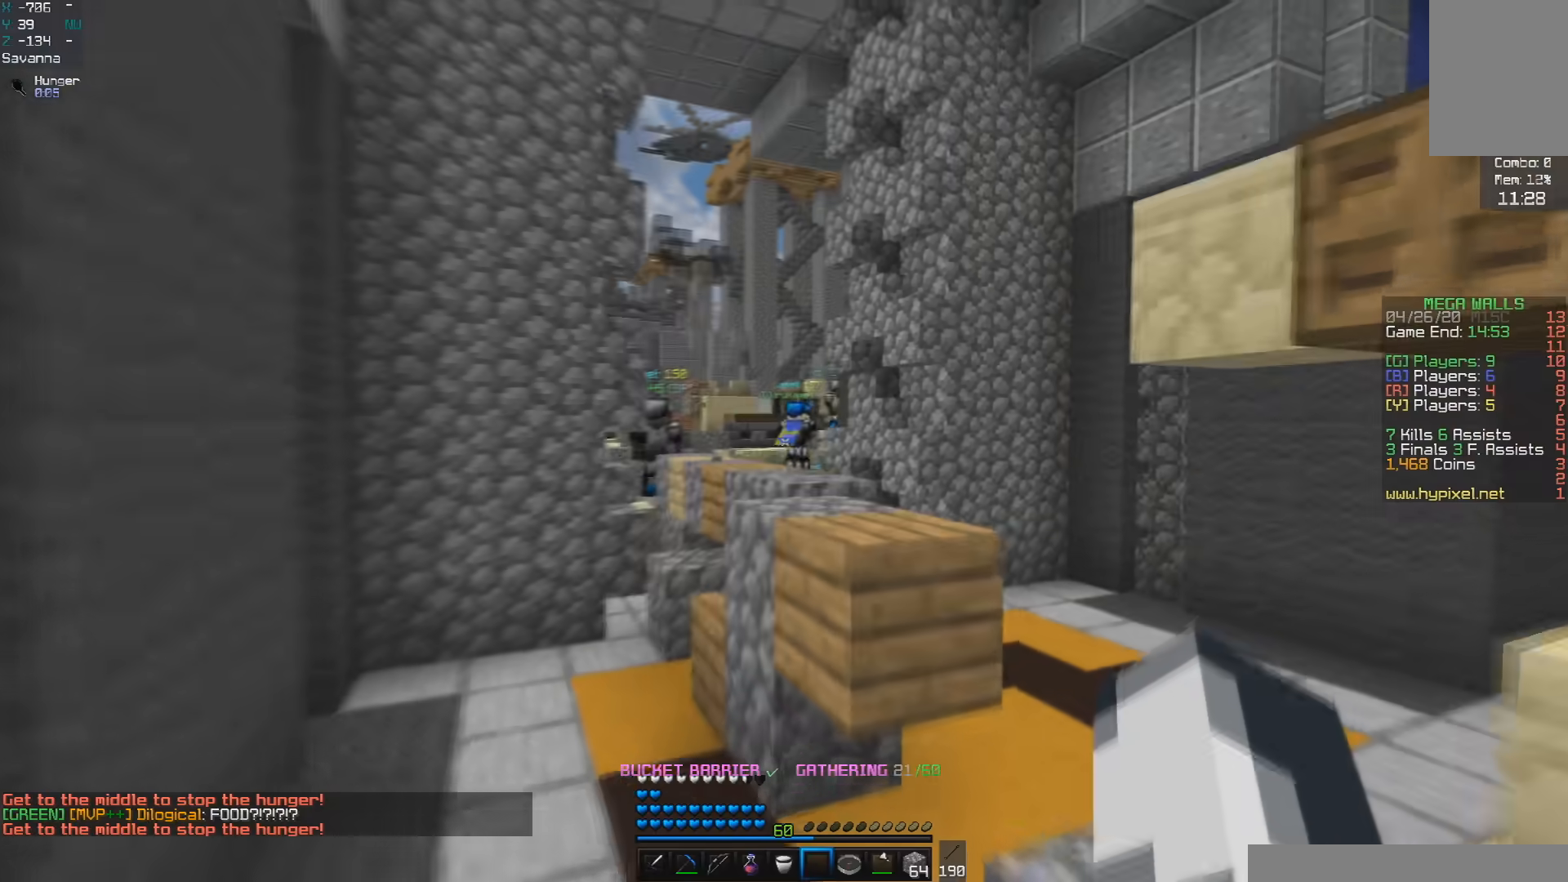
{"keys": ["d", "w"], "mouse": [], "events": [[100, "space", "down"], [267, "space", "up"], [300, "d", "down"]]}